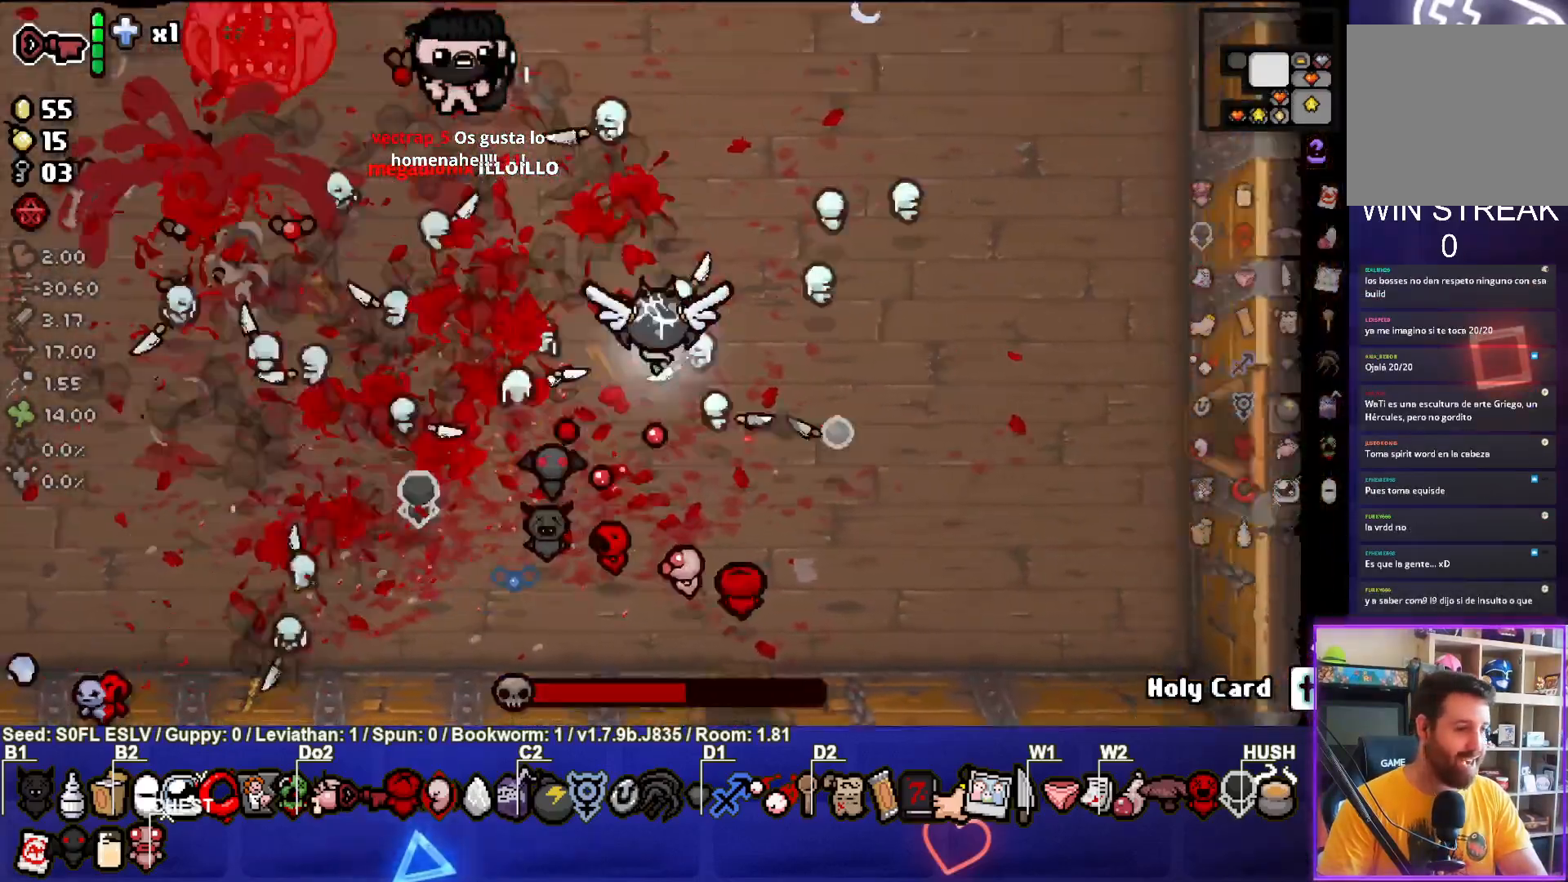
Gameplay with a controller (PlayStation layout); each line is a JSON object with the inputs held at the frame after it. "events" lists button and stick changes between this image and that frame as [ms after this image, input, new state], when the widget could be followed in between. Not read: L3 R3 right_stick.
{"buttons": [], "left_stick": "up-right", "events": [[67, "SQUARE", "down"], [217, "SQUARE", "up"], [300, "SQUARE", "down"], [450, "SQUARE", "up"]]}
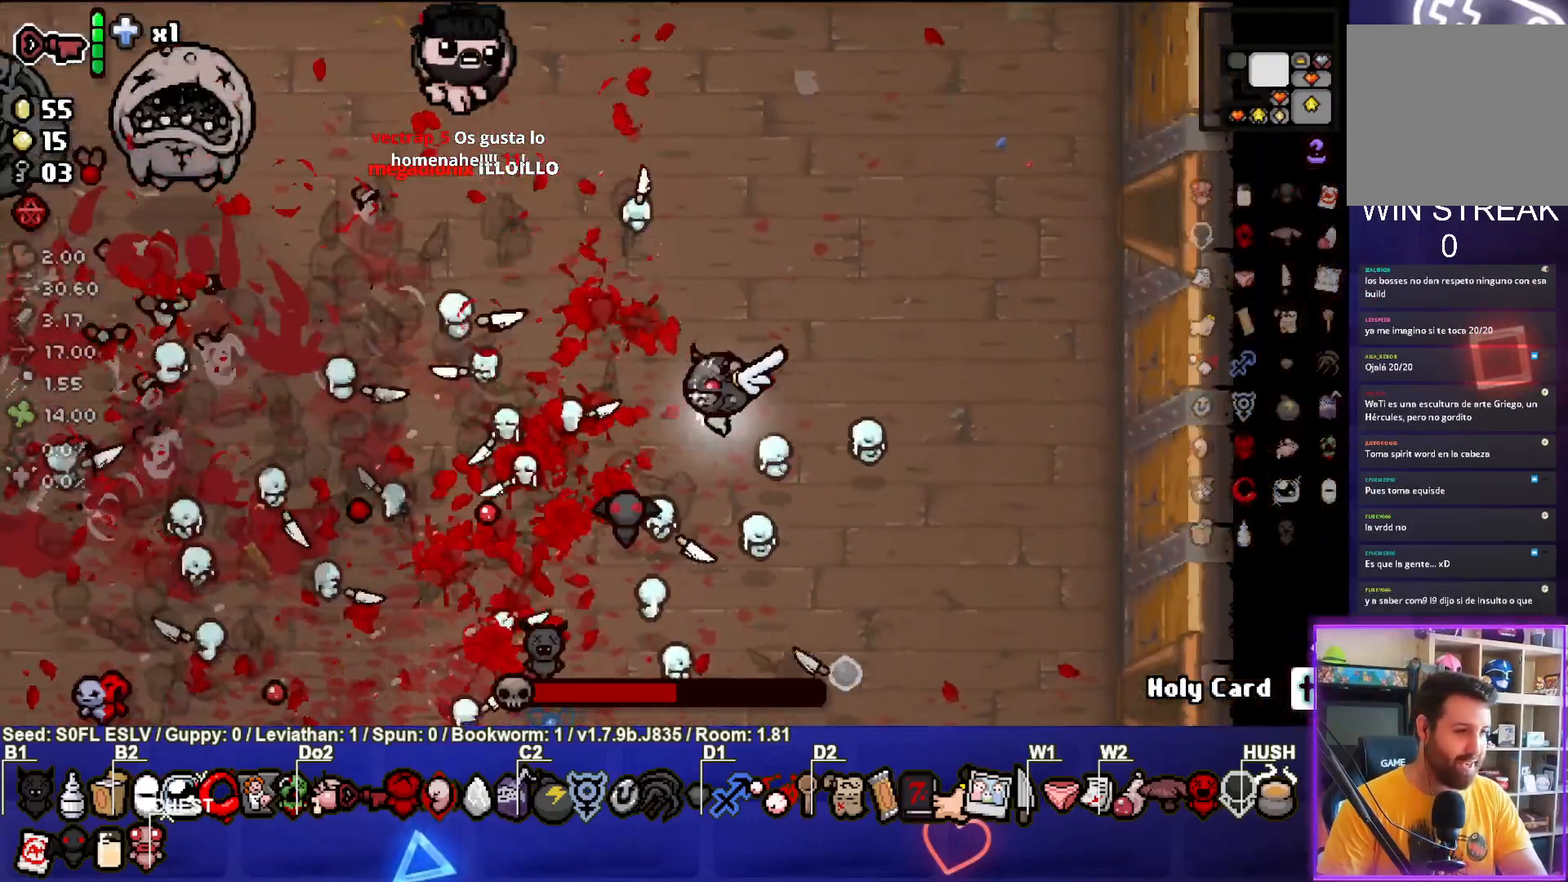
{"buttons": [], "left_stick": "up-left", "events": [[217, "left_stick", "up"], [233, "SQUARE", "down"], [400, "SQUARE", "up"], [483, "left_stick", "up-left"]]}
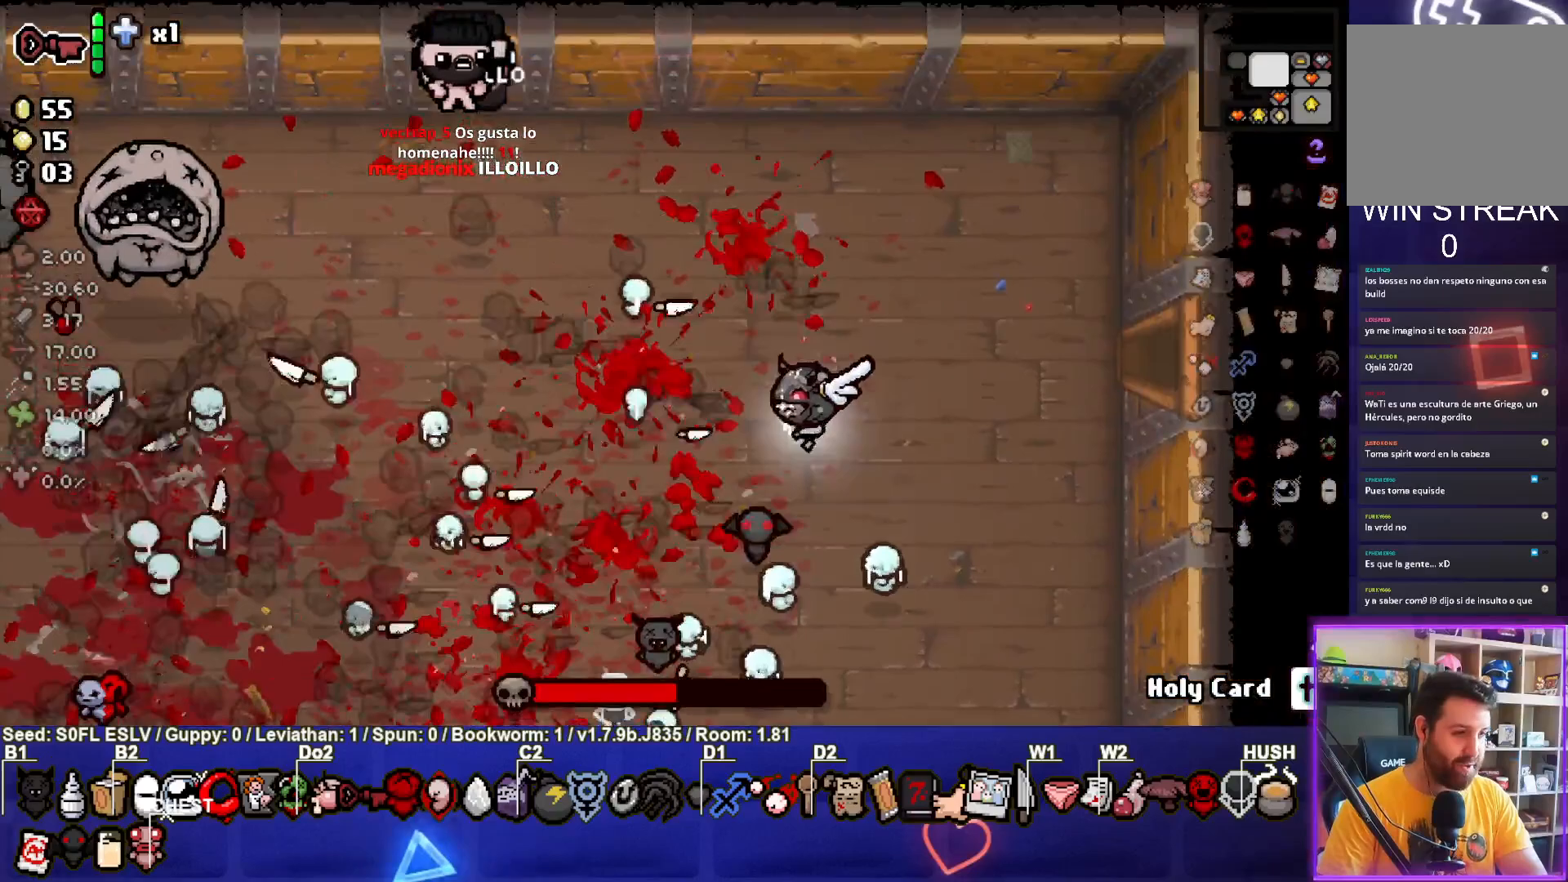
{"buttons": ["SQUARE"], "left_stick": "right", "events": [[17, "SQUARE", "down"], [200, "SQUARE", "up"], [350, "SQUARE", "down"], [433, "left_stick", "right"]]}
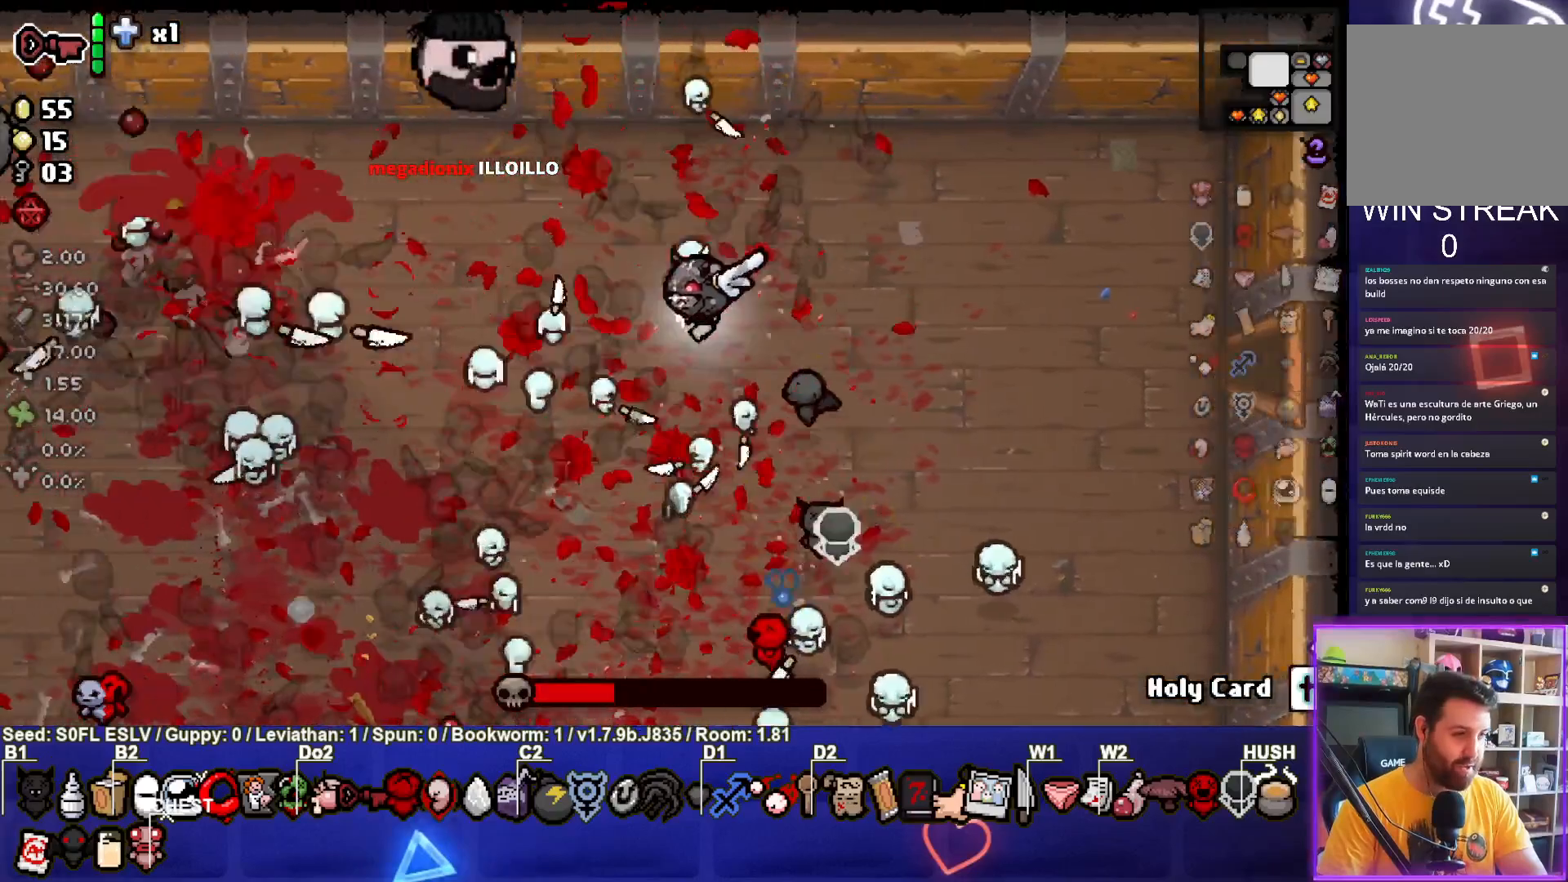
{"buttons": [], "left_stick": "down-right", "events": [[50, "SQUARE", "up"], [267, "left_stick", "up-left"], [300, "SQUARE", "down"], [350, "left_stick", "down-right"], [450, "SQUARE", "up"]]}
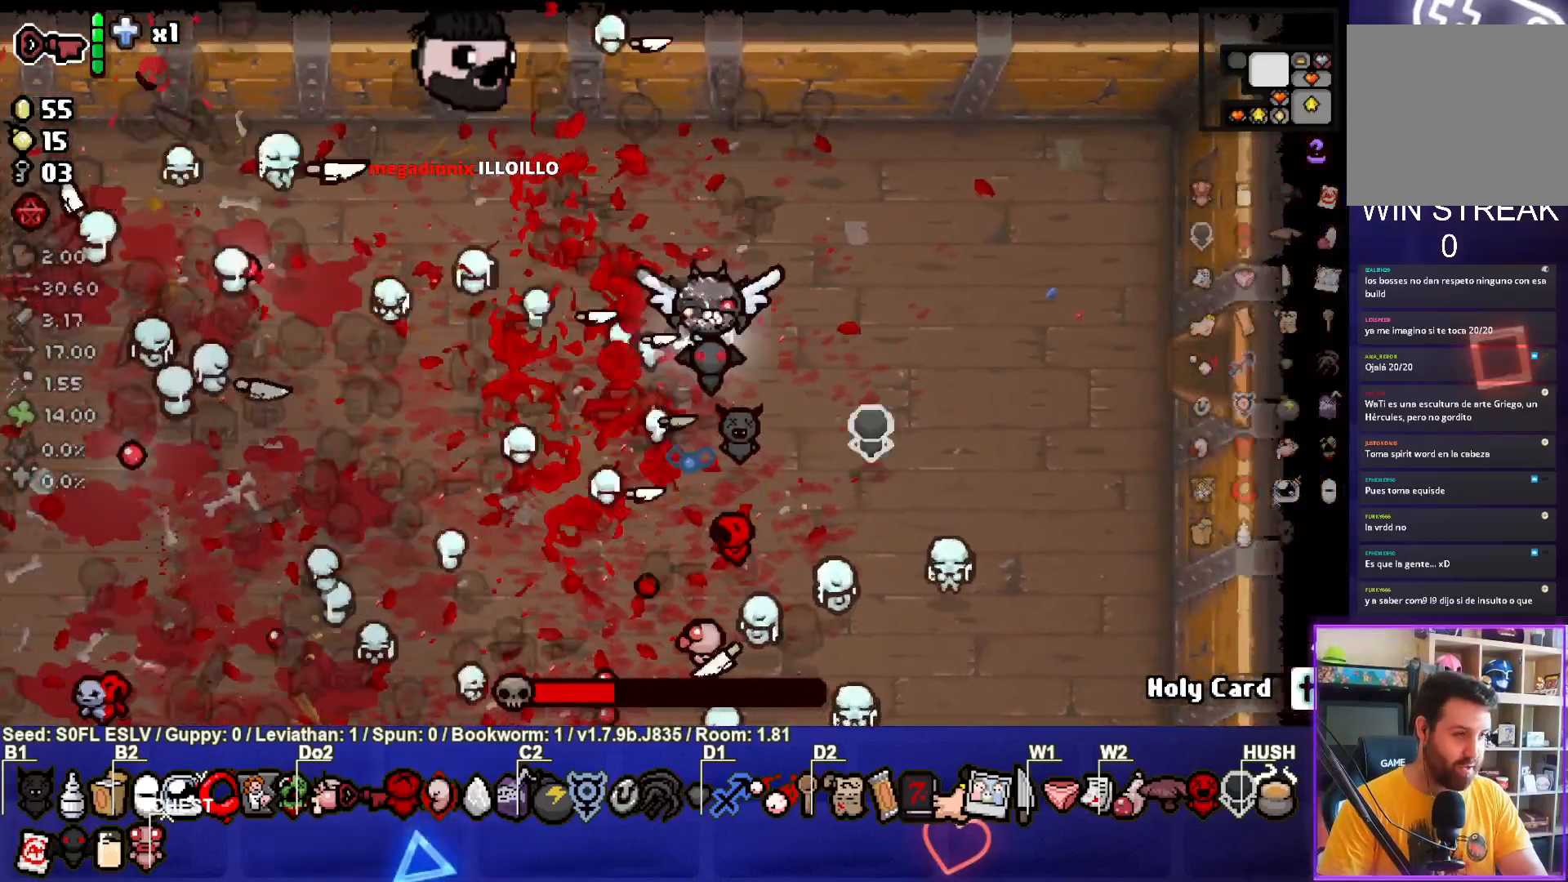
{"buttons": [], "left_stick": "down-right", "events": [[200, "left_stick", "center"], [383, "left_stick", "down-right"]]}
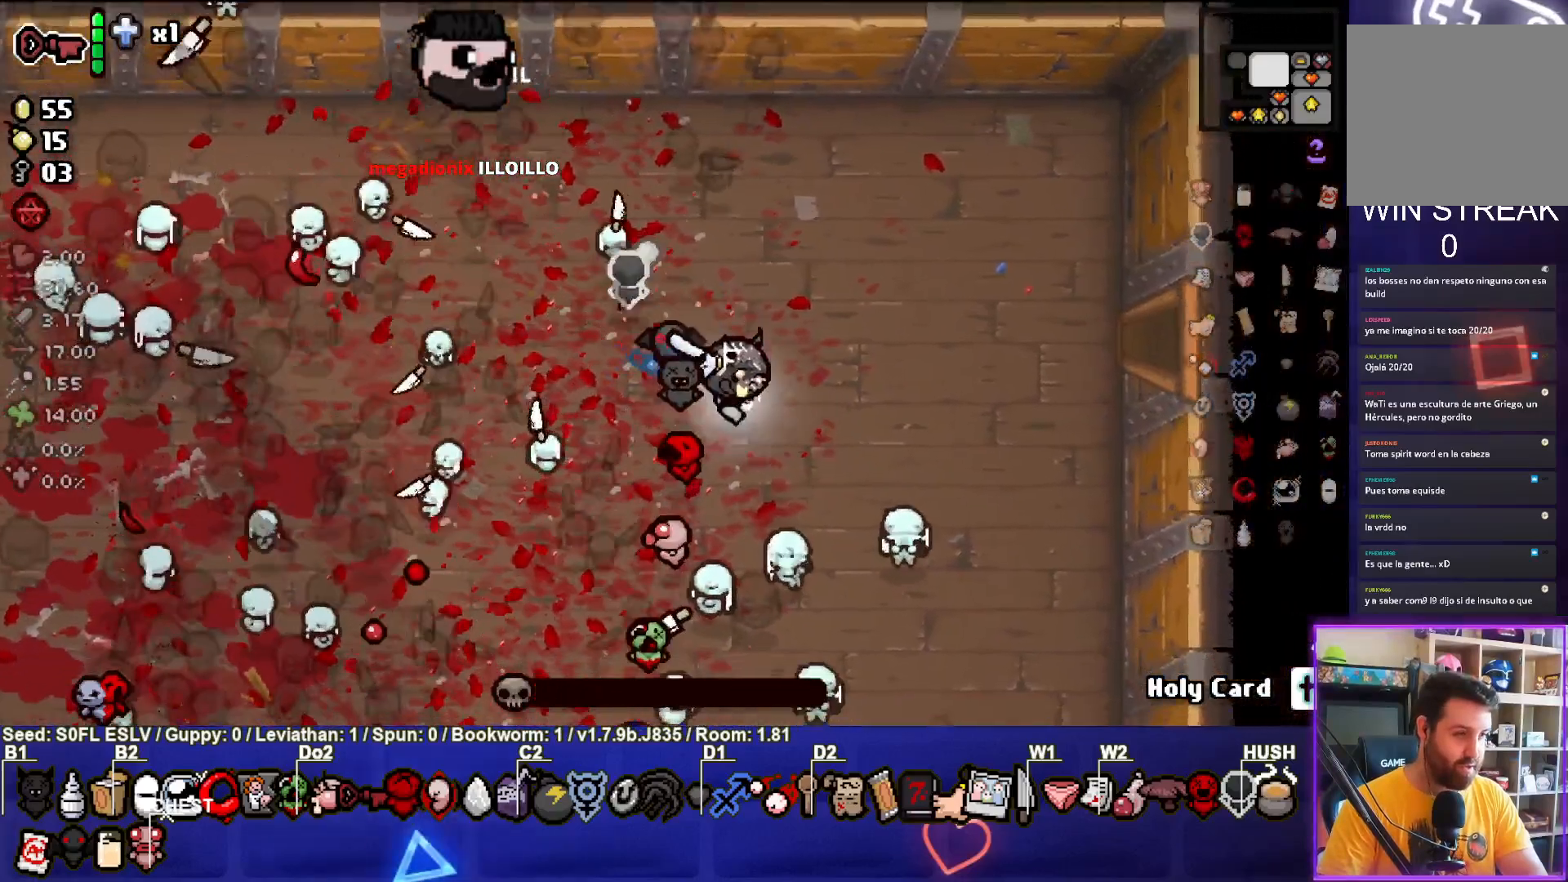
{"buttons": [], "left_stick": "center", "events": [[33, "left_stick", "center"]]}
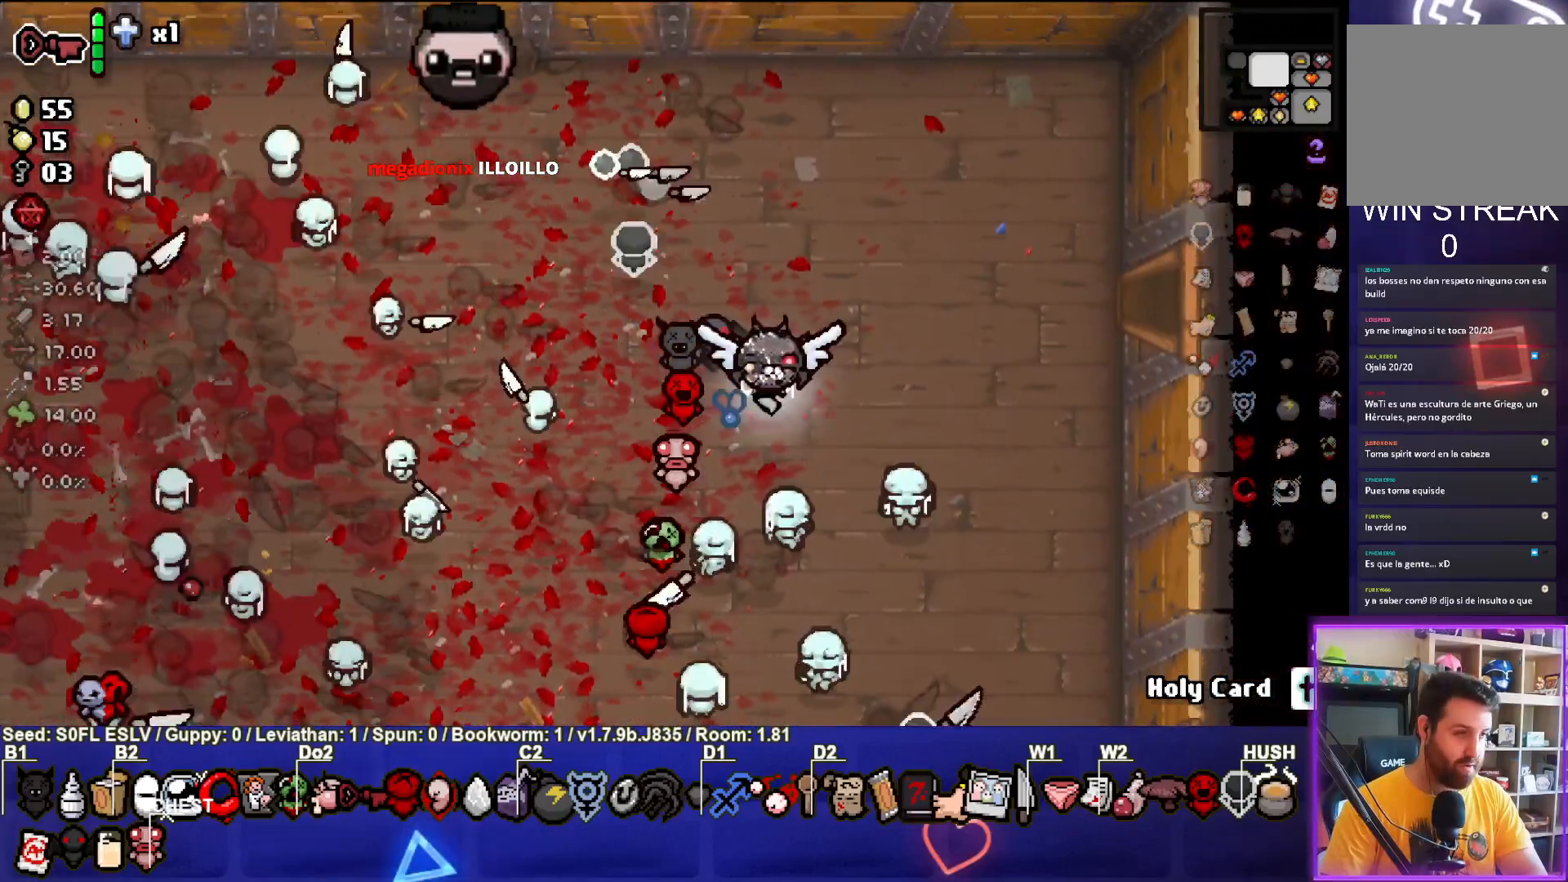
{"buttons": [], "left_stick": "center", "events": []}
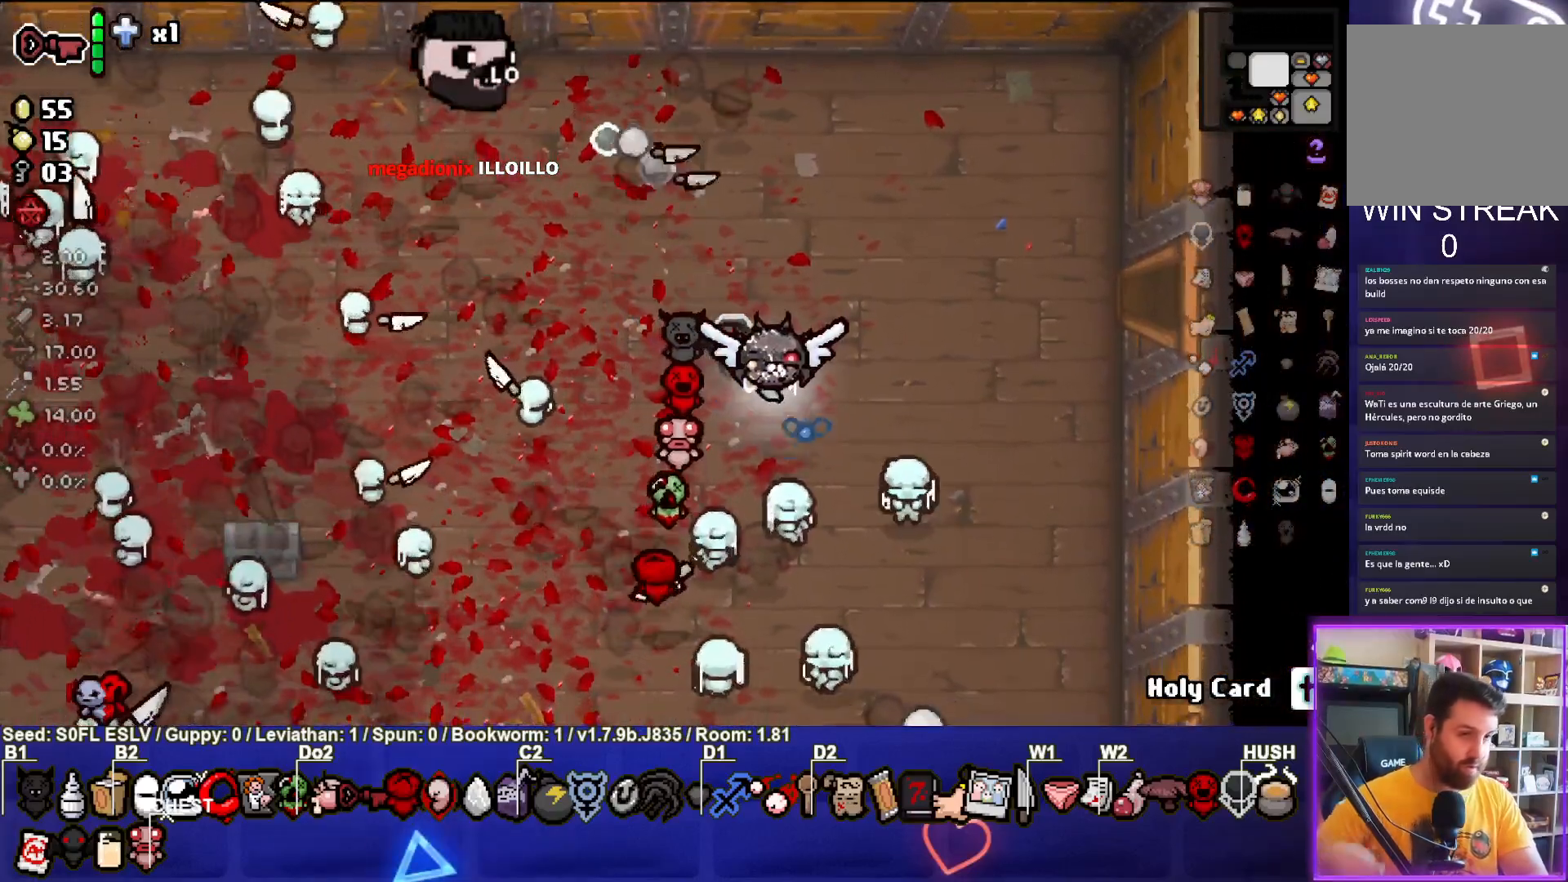
{"buttons": [], "left_stick": "down-left", "events": [[183, "left_stick", "down"], [500, "left_stick", "down-left"]]}
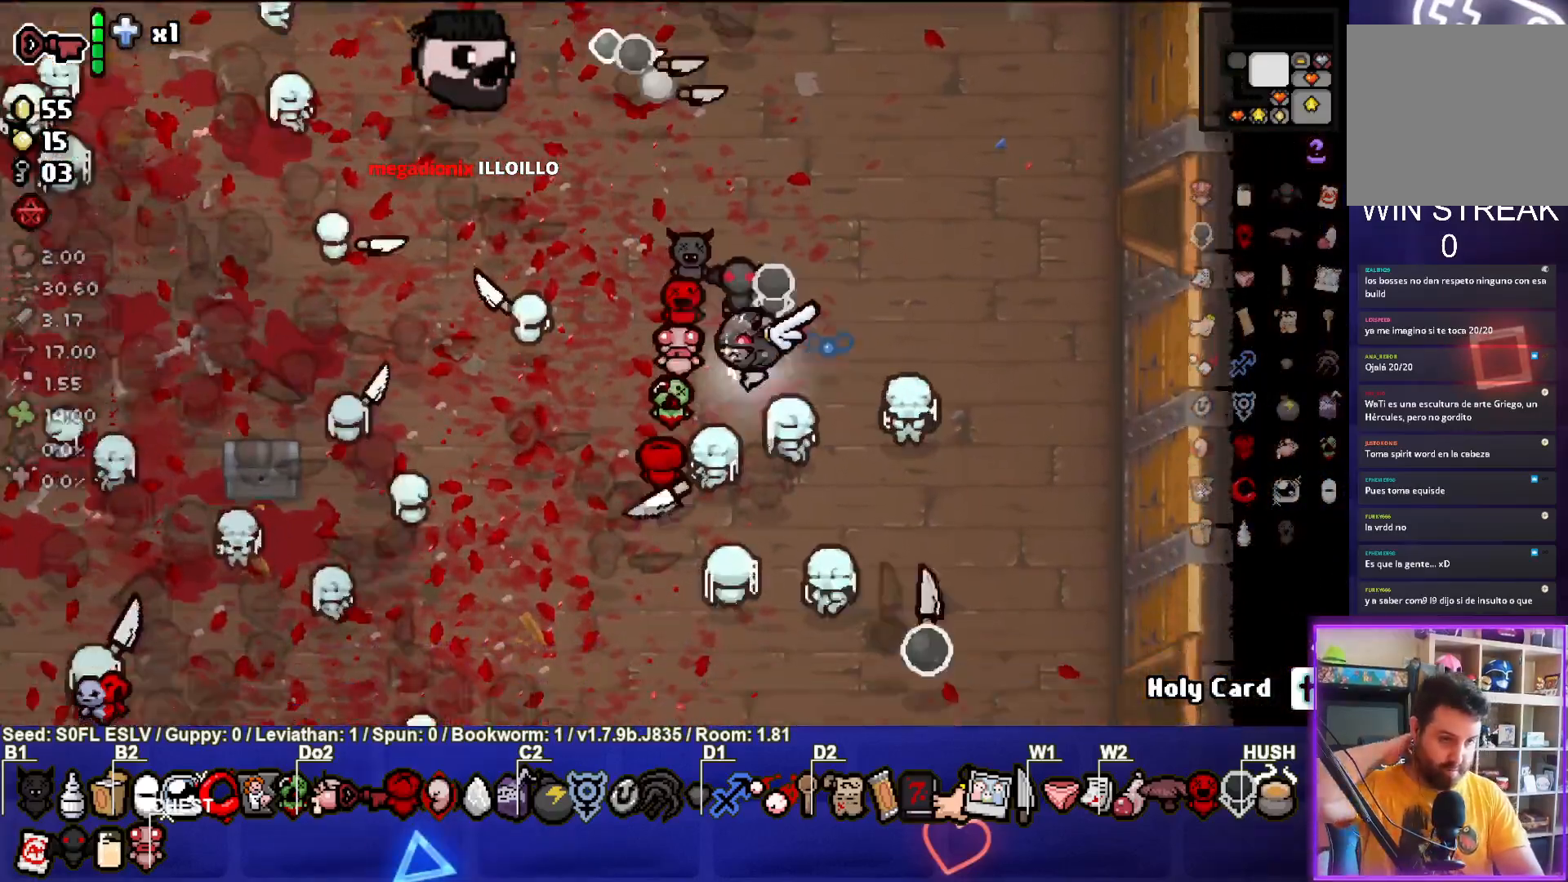
{"buttons": [], "left_stick": "down-left", "events": []}
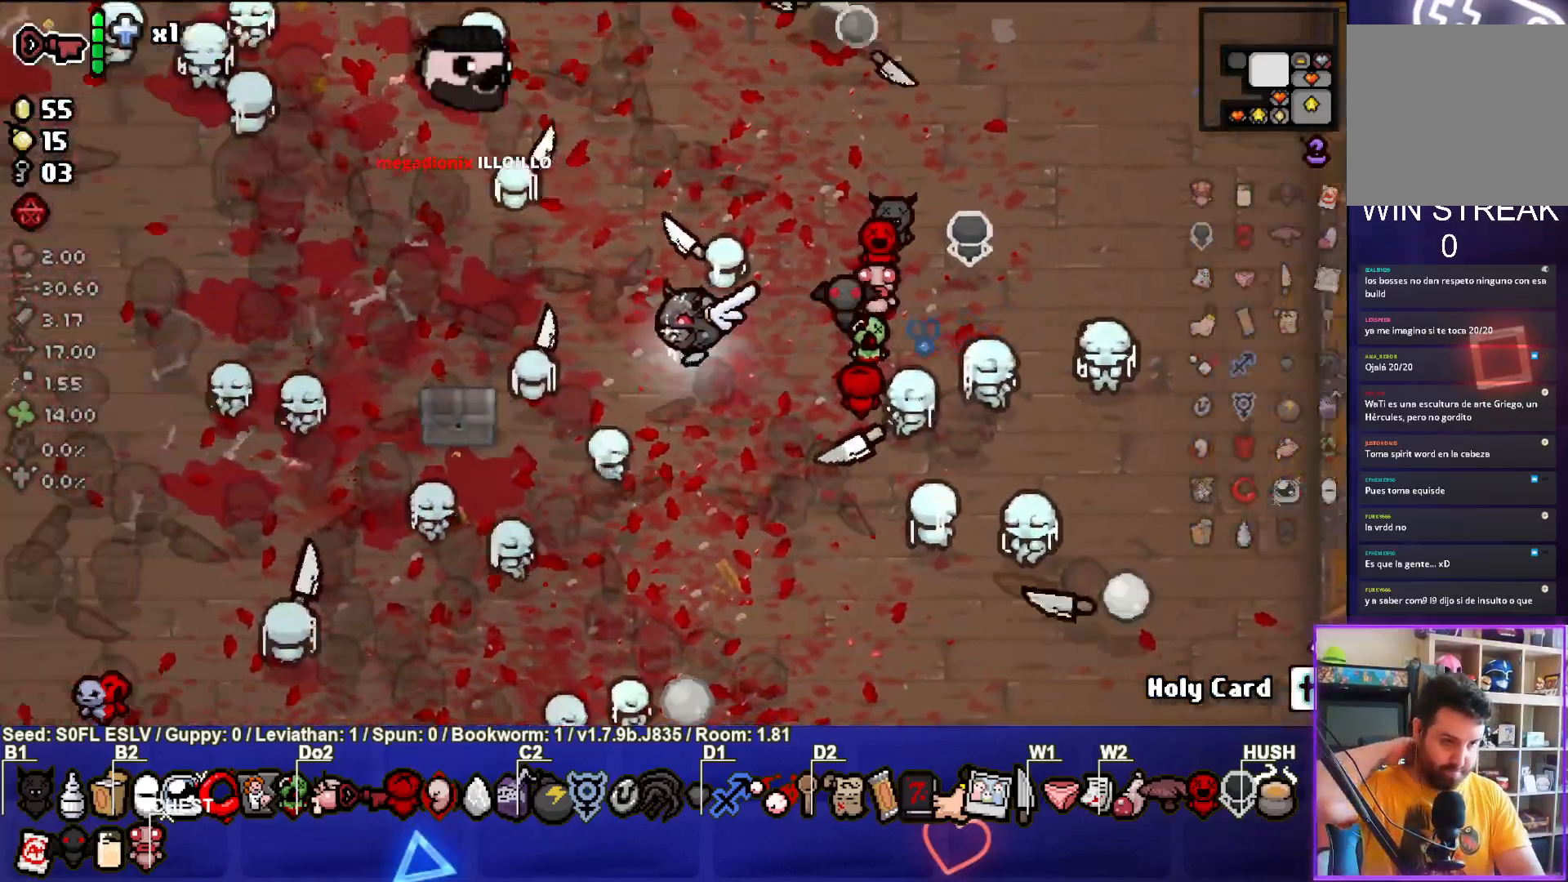
{"buttons": [], "left_stick": "center", "events": [[400, "left_stick", "center"]]}
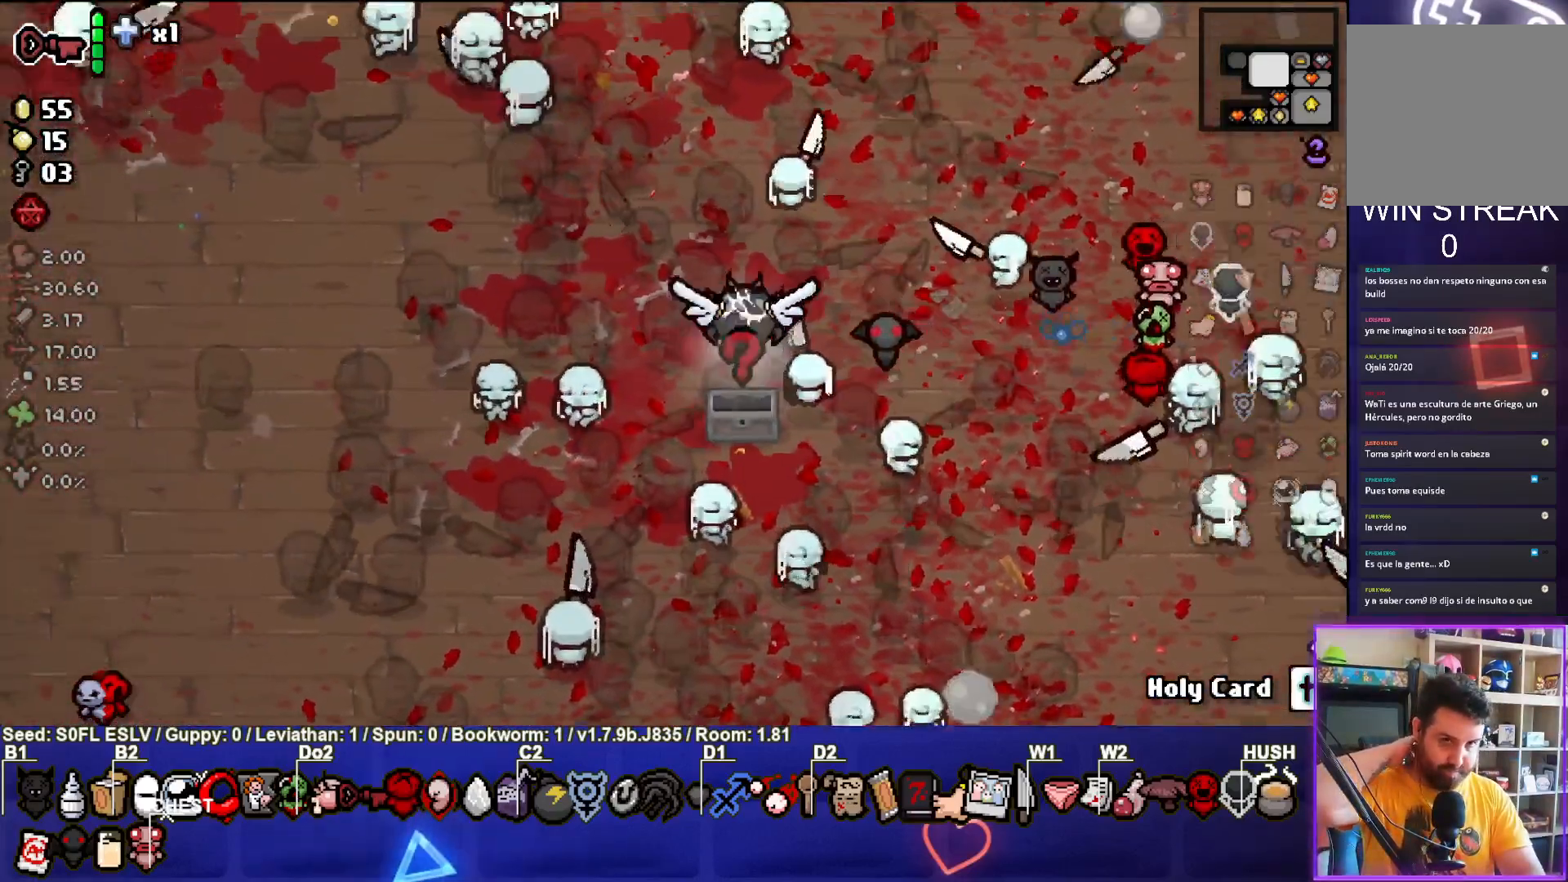
{"buttons": [], "left_stick": "up-right", "events": [[50, "left_stick", "up-right"]]}
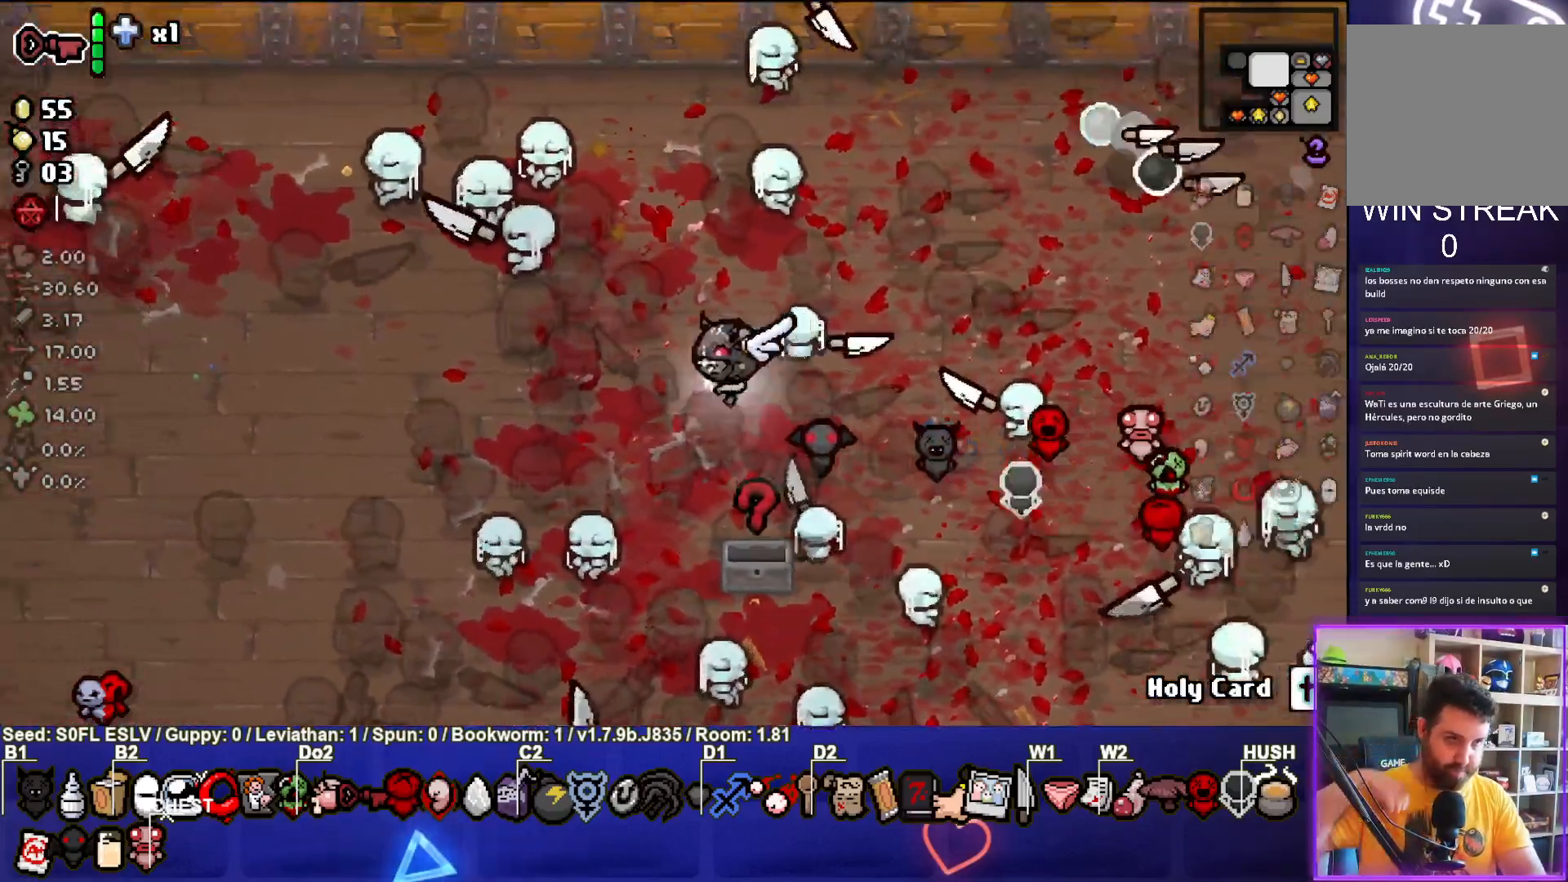
{"buttons": [], "left_stick": "left", "events": [[133, "left_stick", "left"]]}
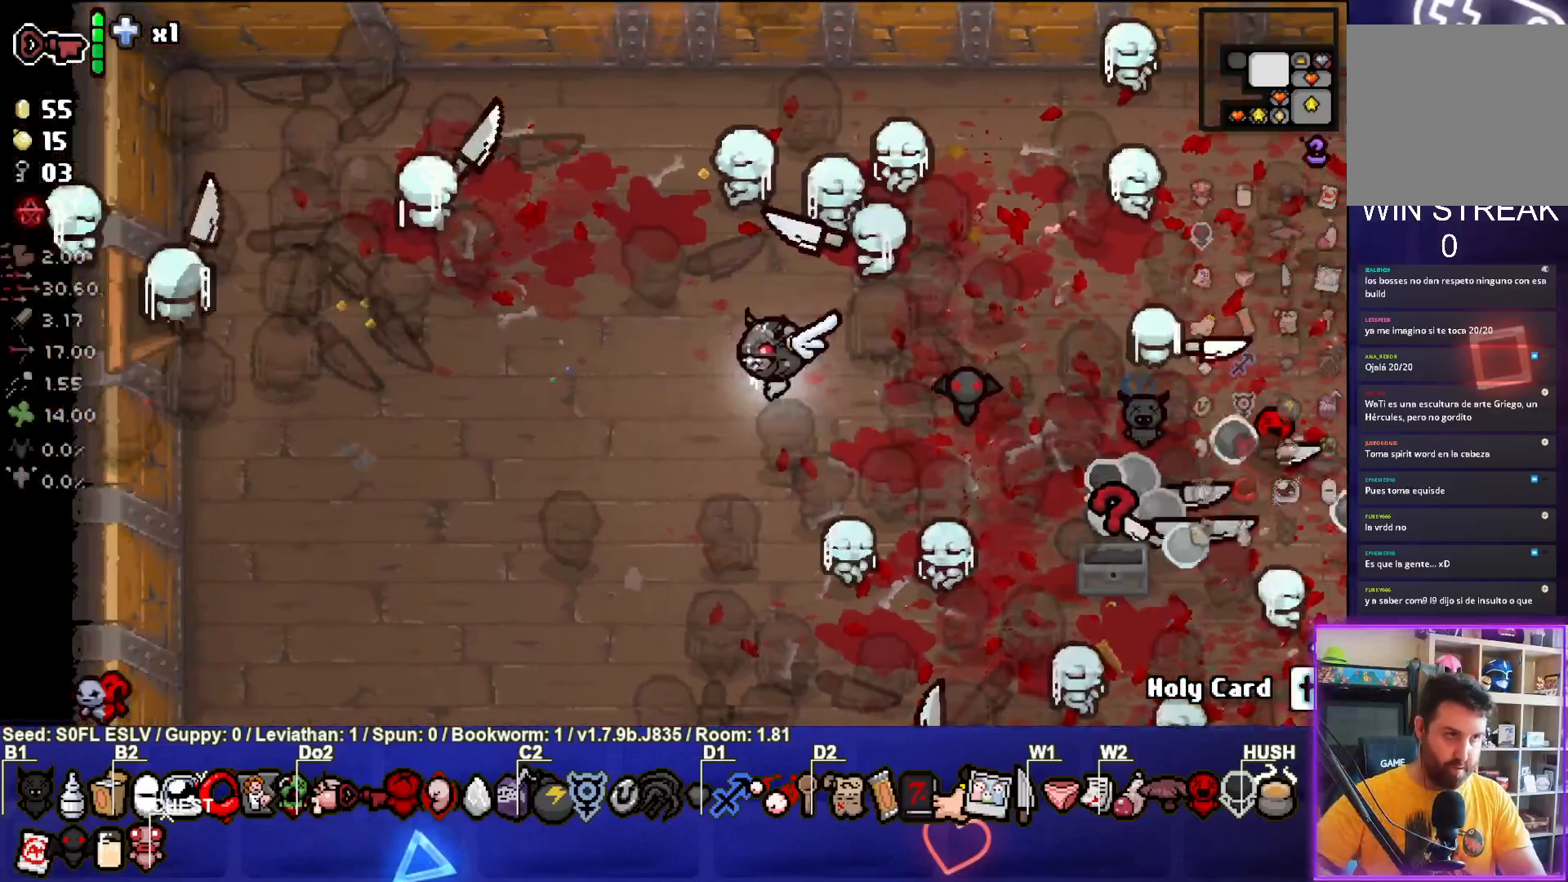
{"buttons": [], "left_stick": "up-left", "events": [[200, "left_stick", "up-left"]]}
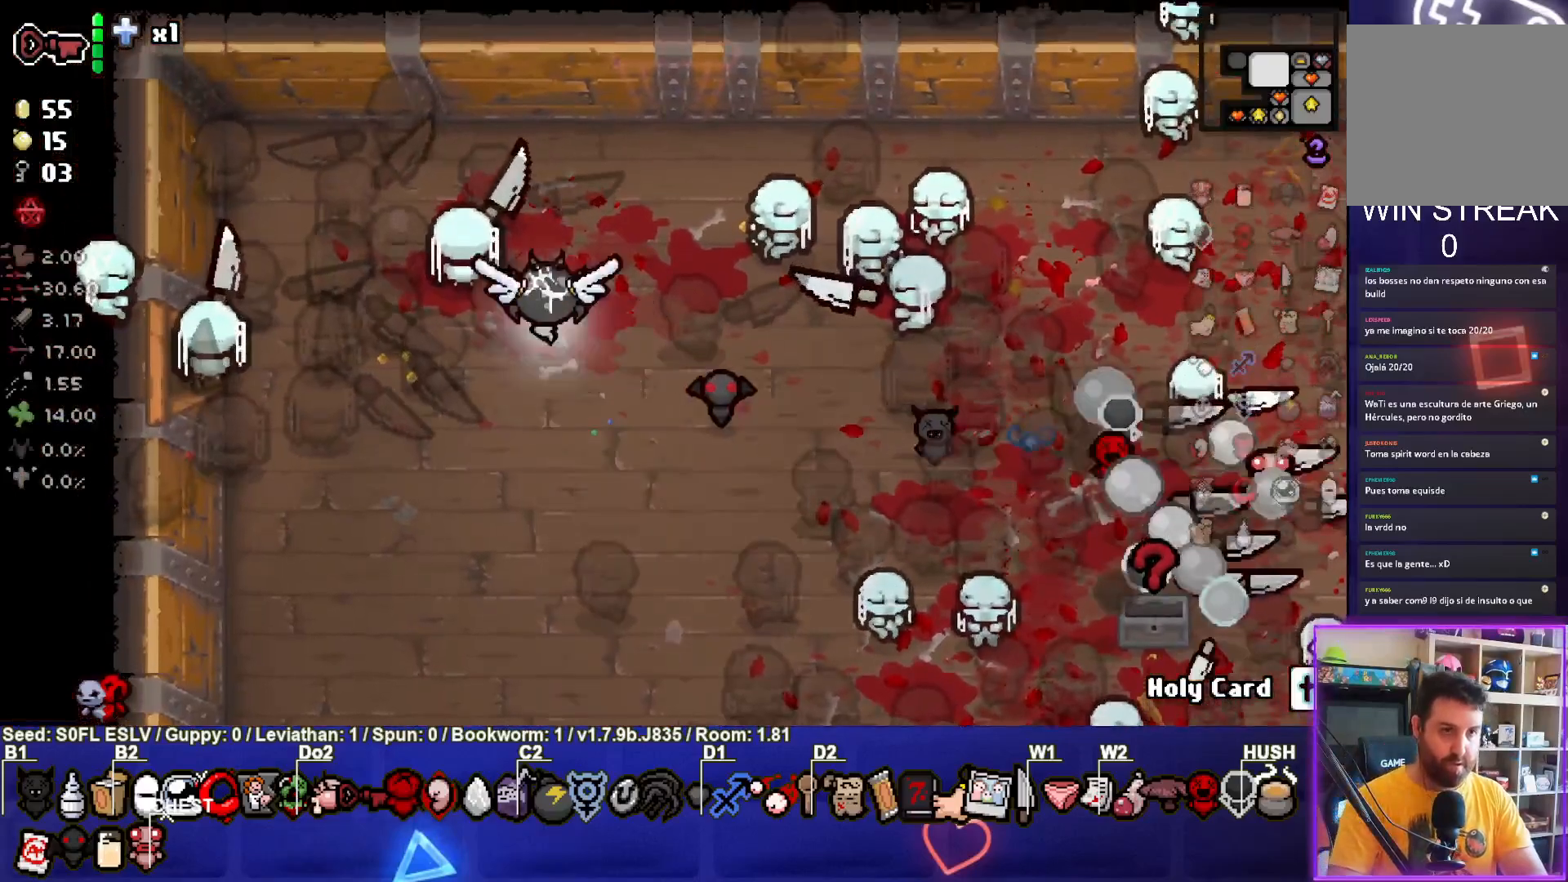
{"buttons": [], "left_stick": "up-right", "events": [[150, "left_stick", "up-right"]]}
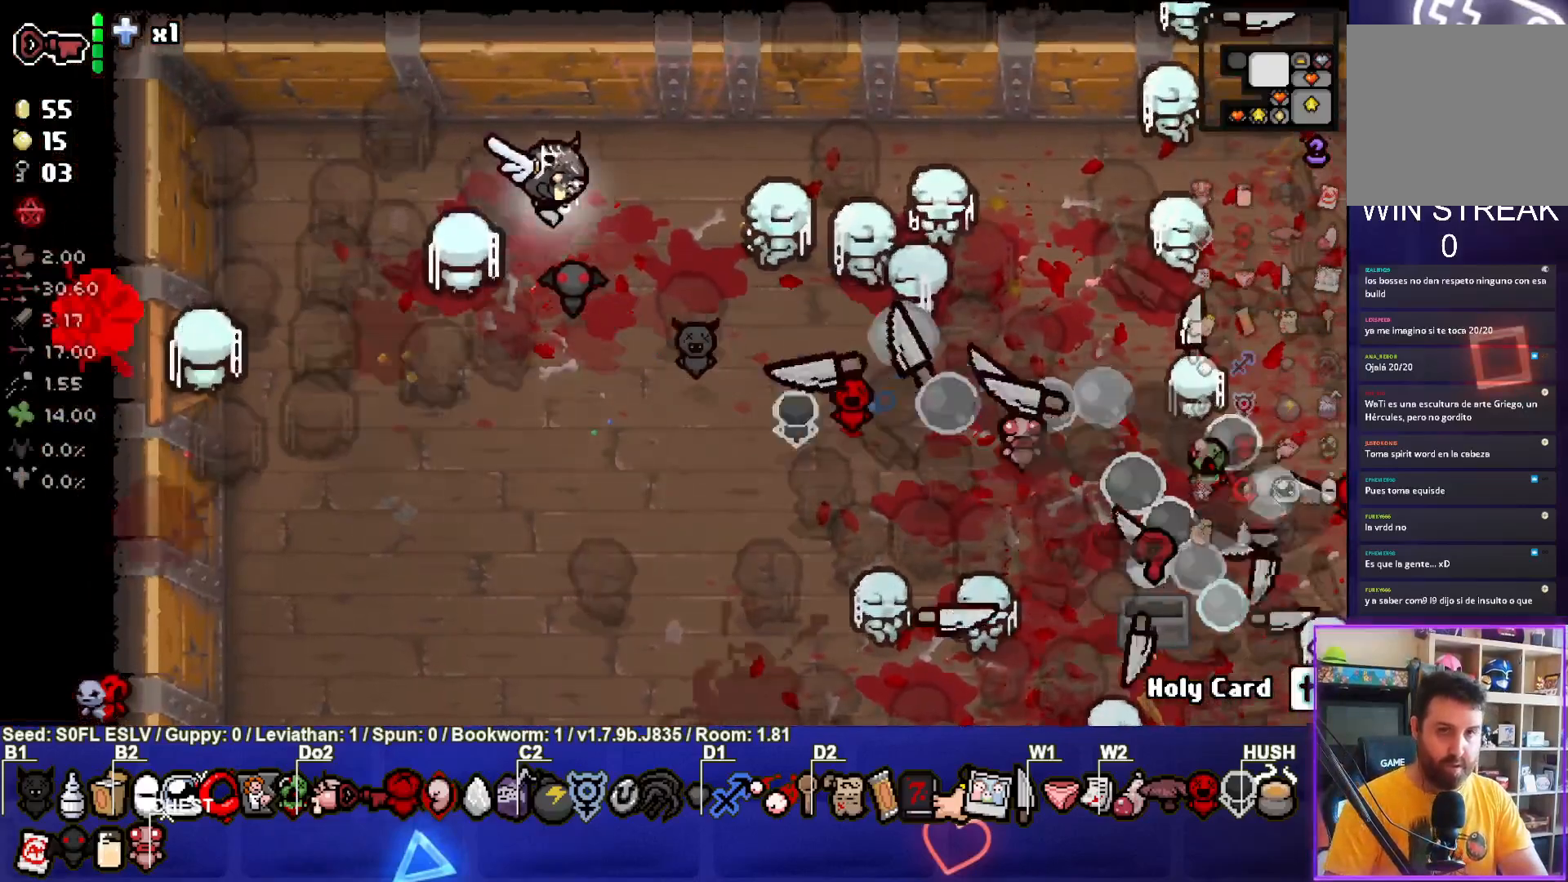
{"buttons": [], "left_stick": "down-left", "events": [[117, "L2", "down"], [150, "left_stick", "down-right"], [200, "left_stick", "down"], [250, "L2", "up"], [467, "left_stick", "down-left"]]}
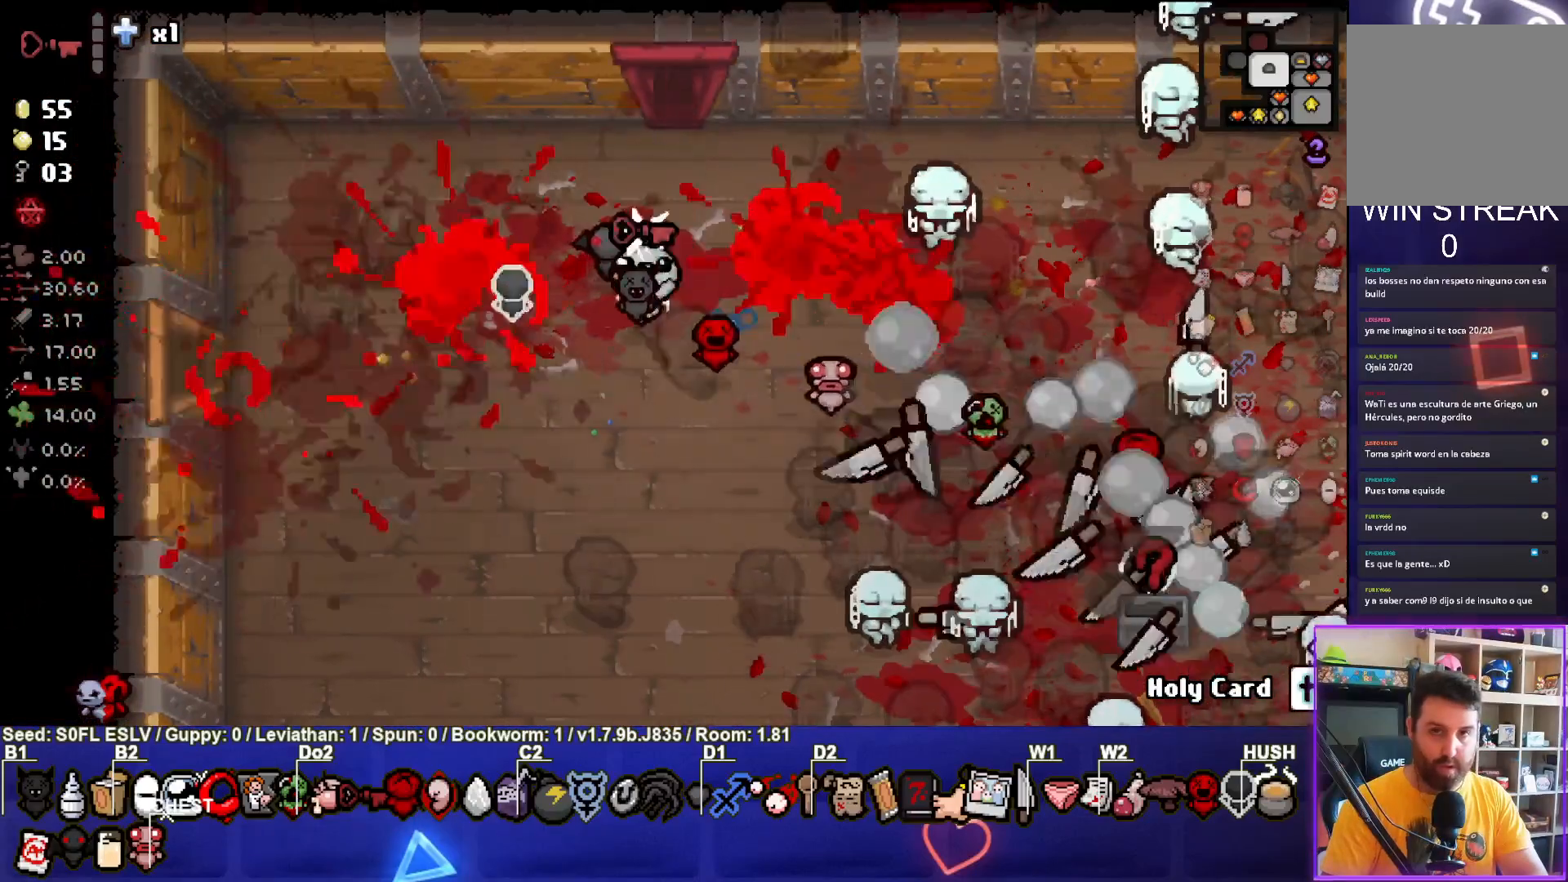
{"buttons": [], "left_stick": "down-left", "events": []}
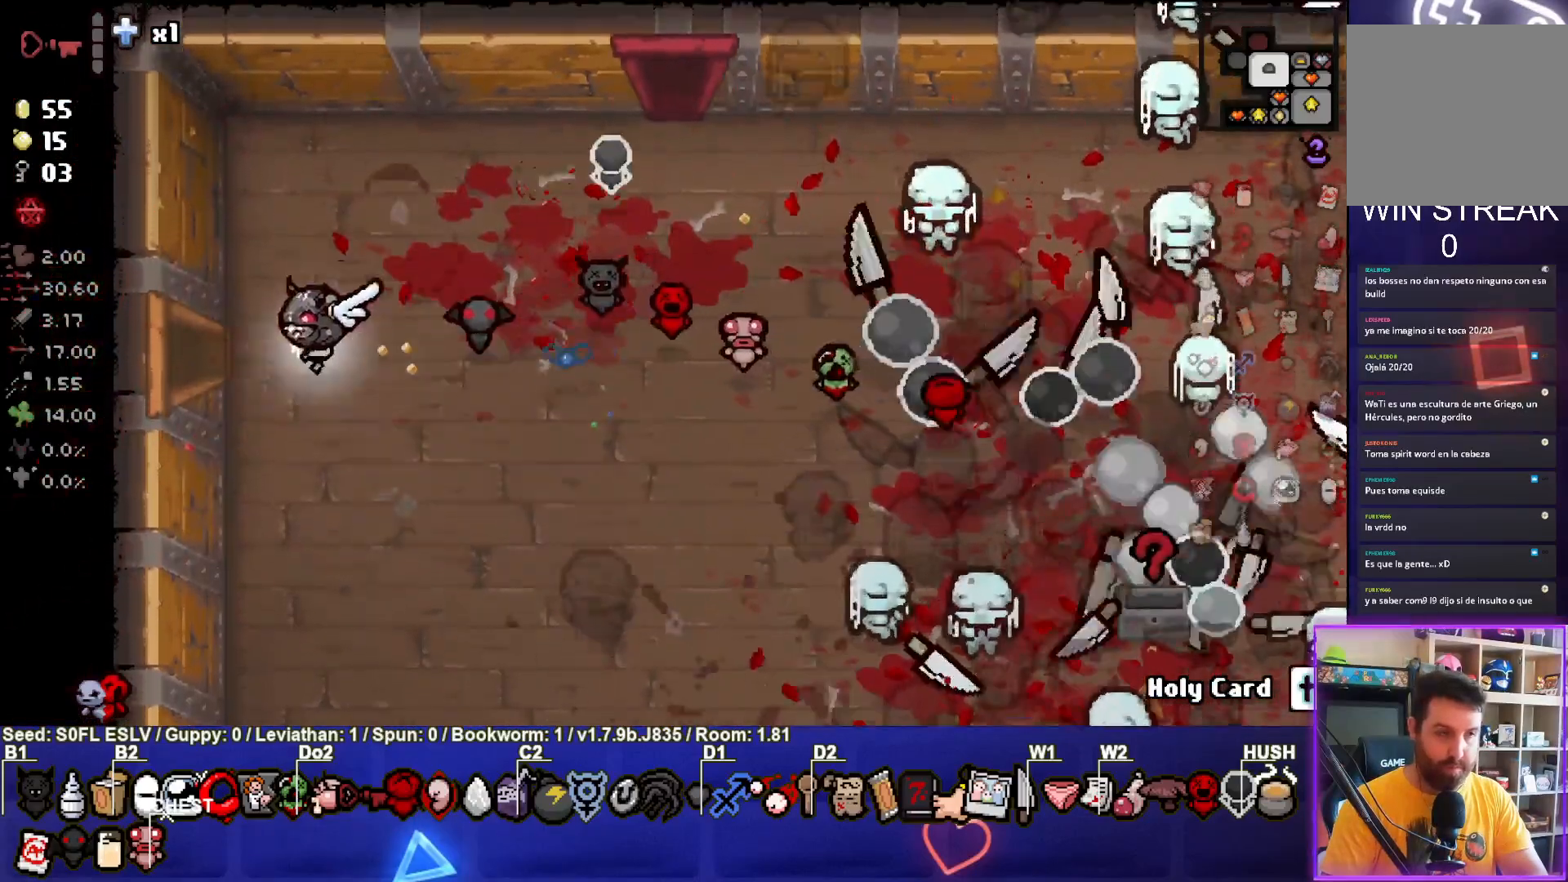
{"buttons": [], "left_stick": "down-left", "events": []}
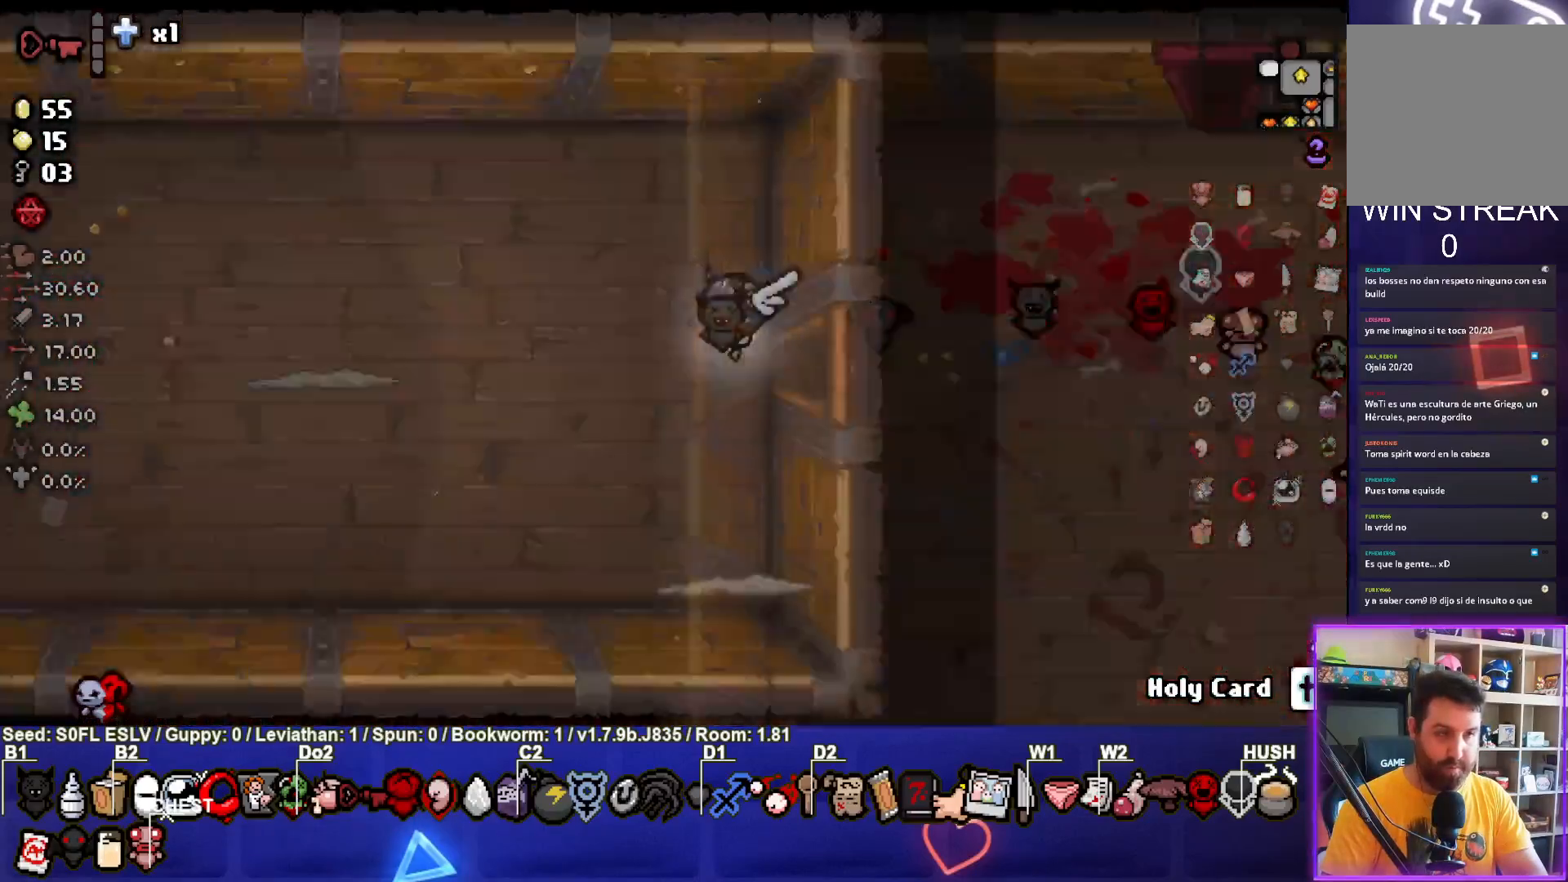
{"buttons": ["SQUARE"], "left_stick": "down-left", "events": [[183, "SQUARE", "down"], [383, "SQUARE", "up"], [483, "SQUARE", "down"]]}
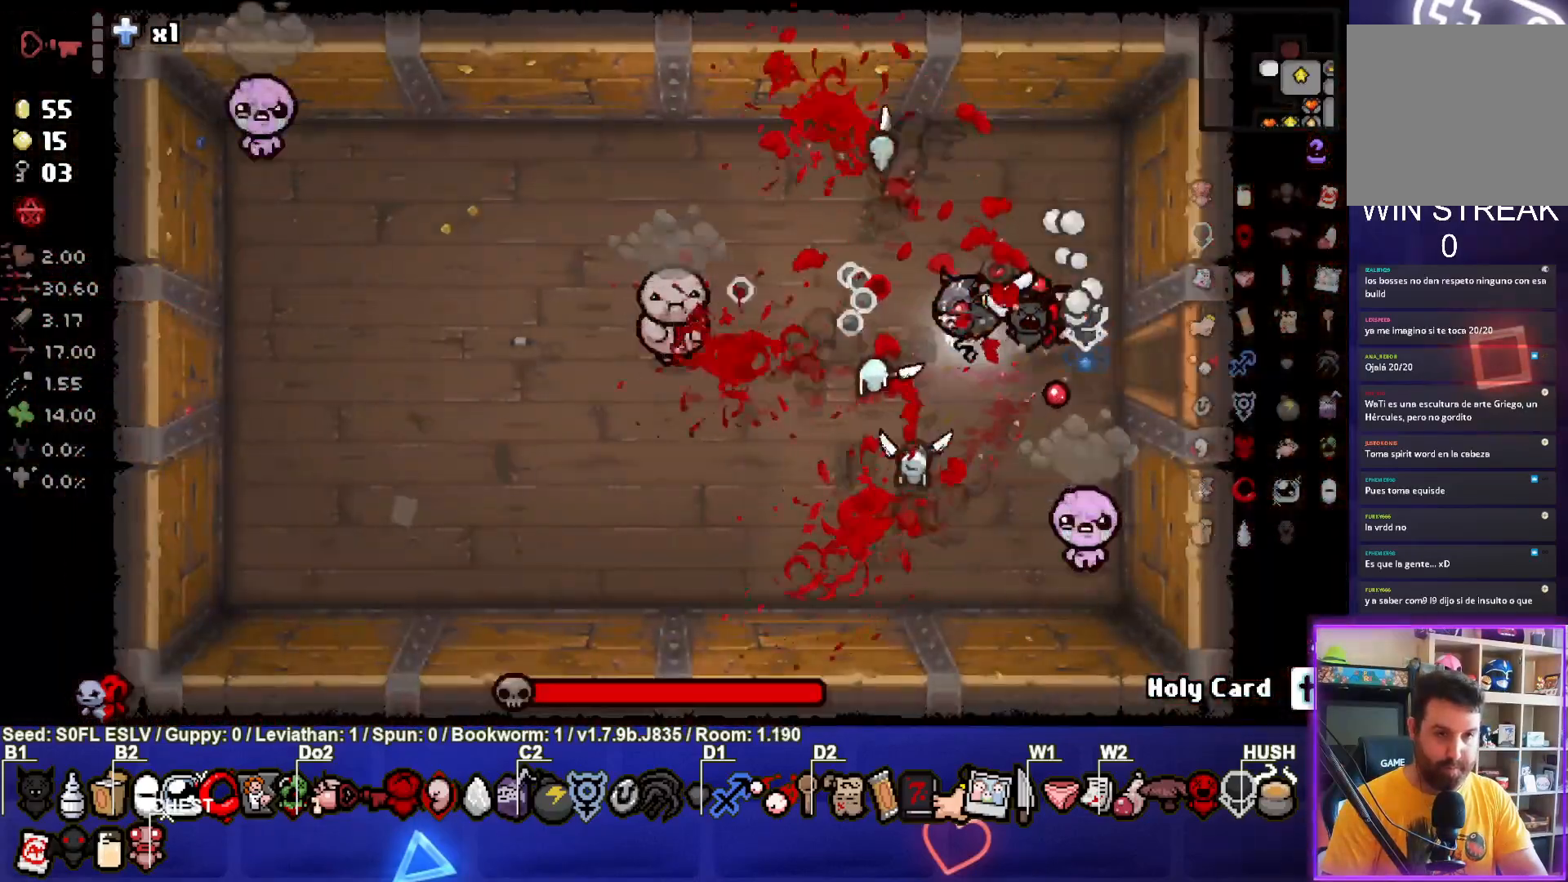
{"buttons": ["TRIANGLE"], "left_stick": "down-left", "events": [[167, "SQUARE", "up"], [200, "left_stick", "down"], [367, "TRIANGLE", "down"], [483, "left_stick", "down-left"]]}
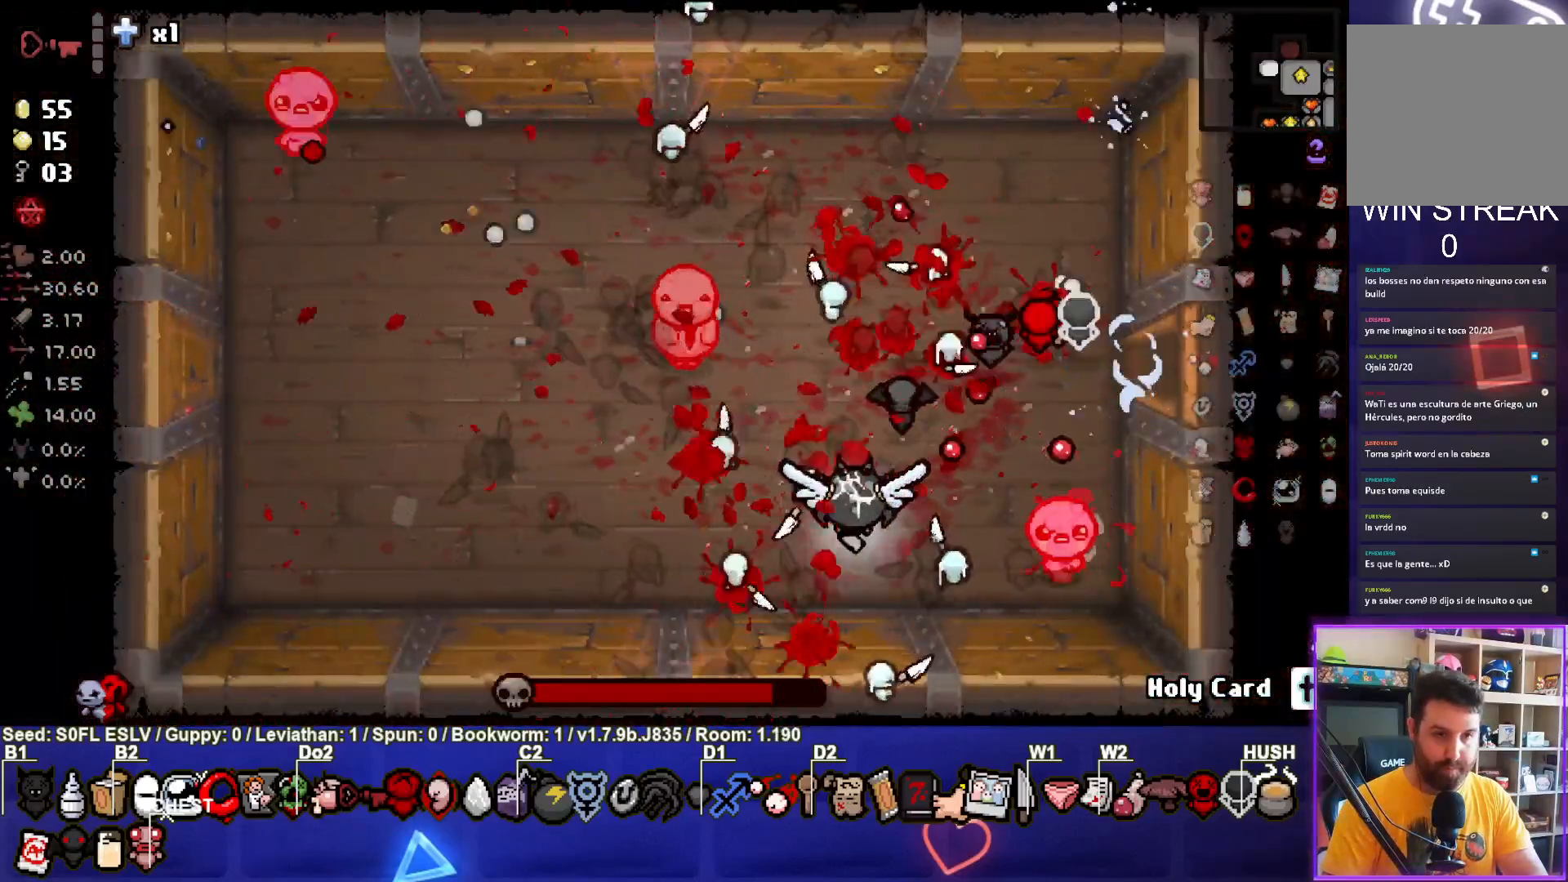
{"buttons": [], "left_stick": "down-left", "events": [[50, "TRIANGLE", "up"], [117, "CIRCLE", "down"], [333, "CIRCLE", "up"]]}
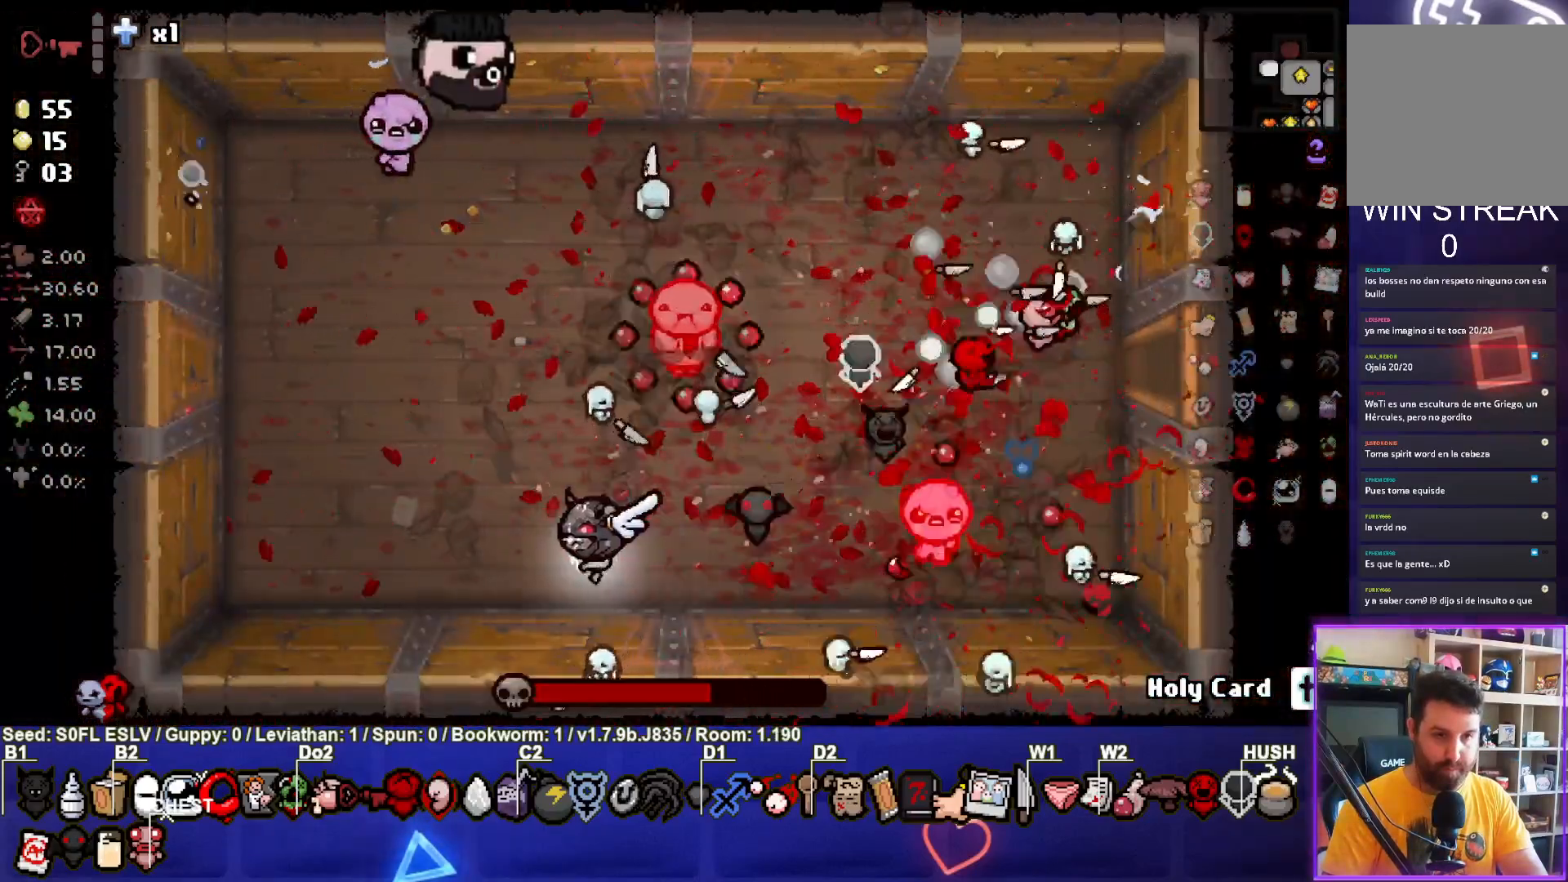
{"buttons": [], "left_stick": "up-right", "events": [[67, "CIRCLE", "down"], [250, "CIRCLE", "up"], [417, "left_stick", "up-right"]]}
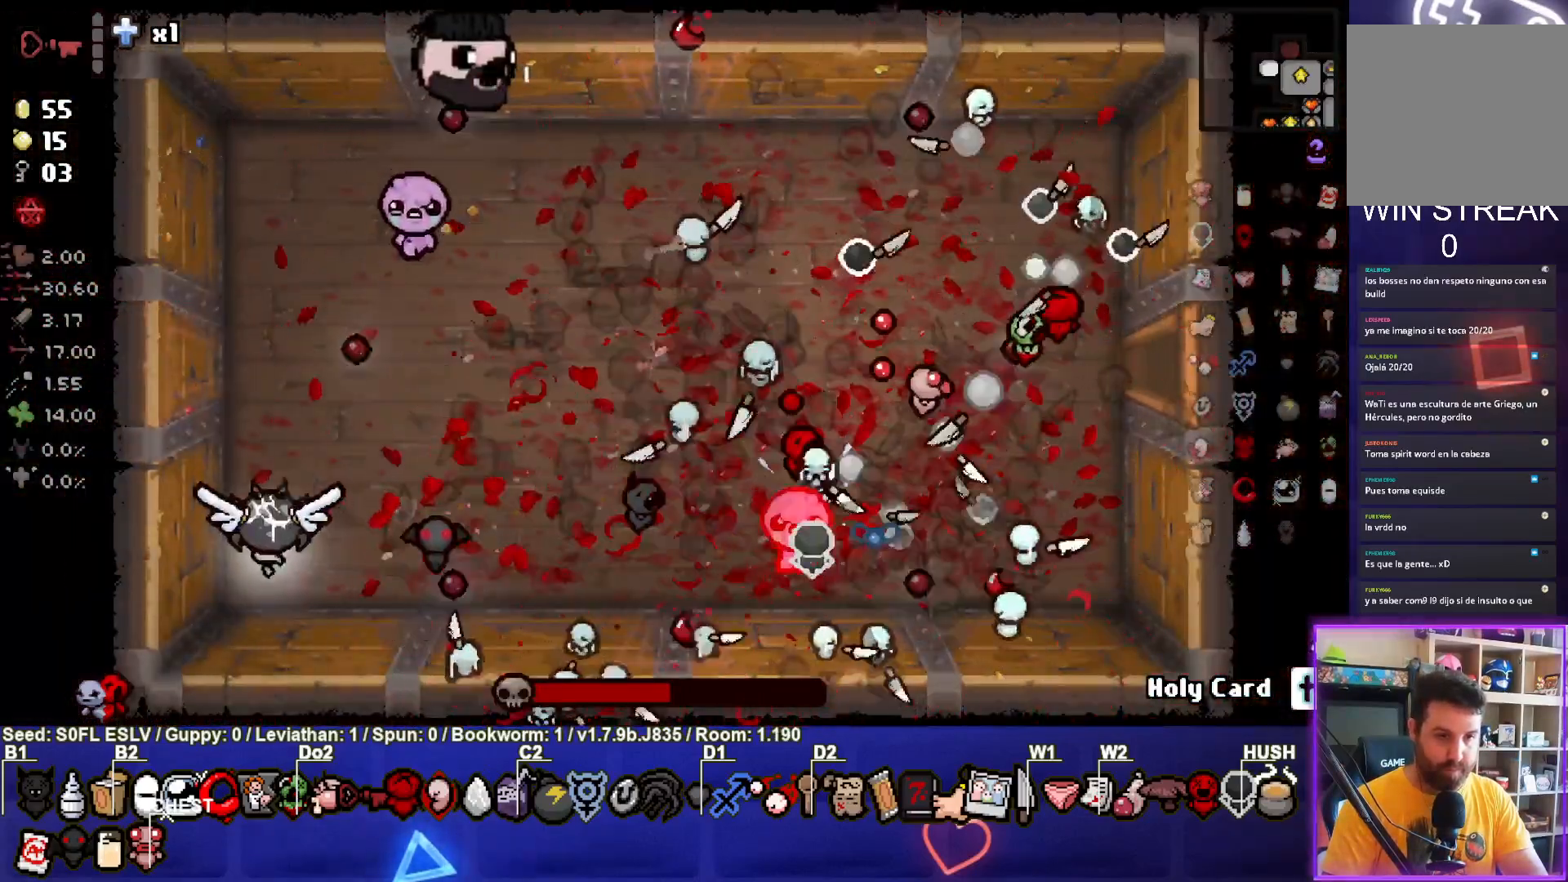
{"buttons": [], "left_stick": "down-left", "events": [[50, "CIRCLE", "down"], [217, "left_stick", "down"], [250, "CIRCLE", "up"], [333, "left_stick", "down-left"]]}
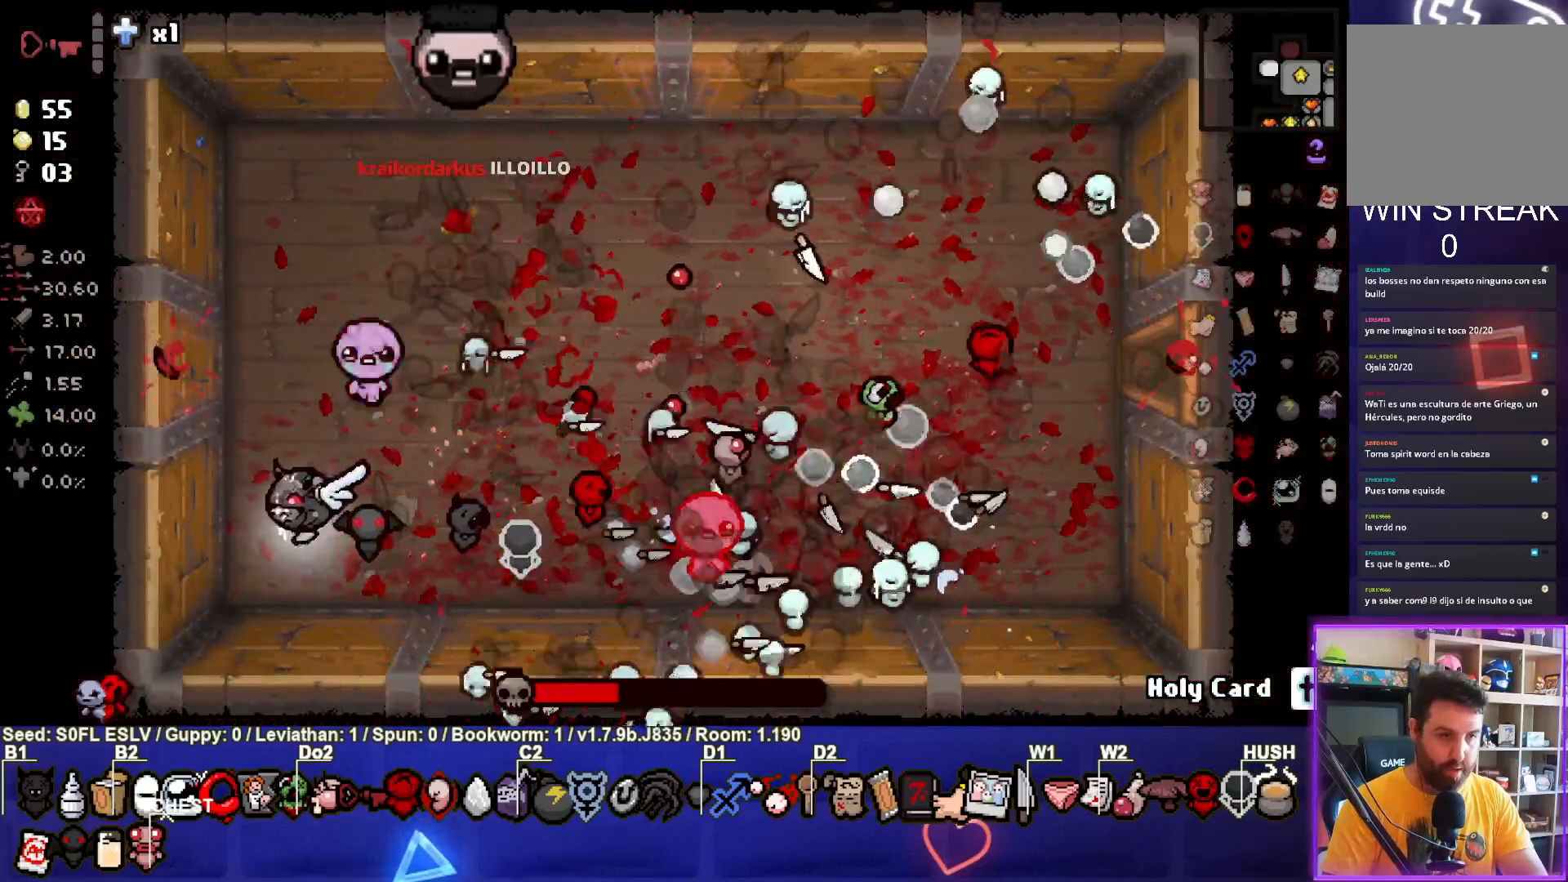
{"buttons": ["CROSS"], "left_stick": "up-left", "events": [[33, "left_stick", "up-left"], [67, "CIRCLE", "down"], [267, "CIRCLE", "up"], [417, "CROSS", "down"]]}
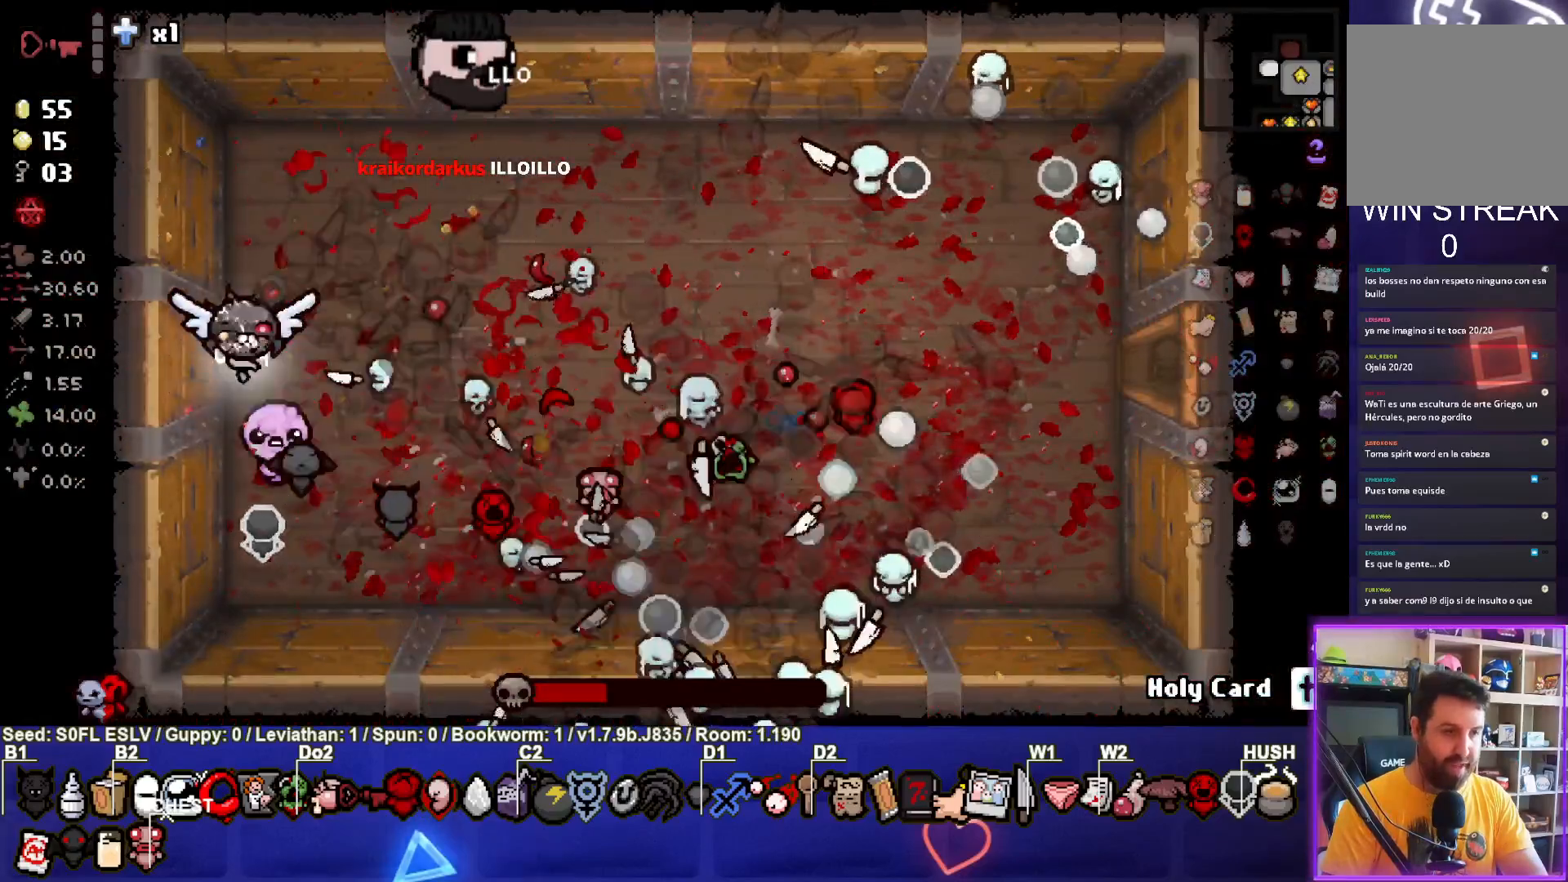
{"buttons": [], "left_stick": "up-right", "events": [[17, "left_stick", "up"], [83, "CROSS", "up"], [283, "left_stick", "up-right"]]}
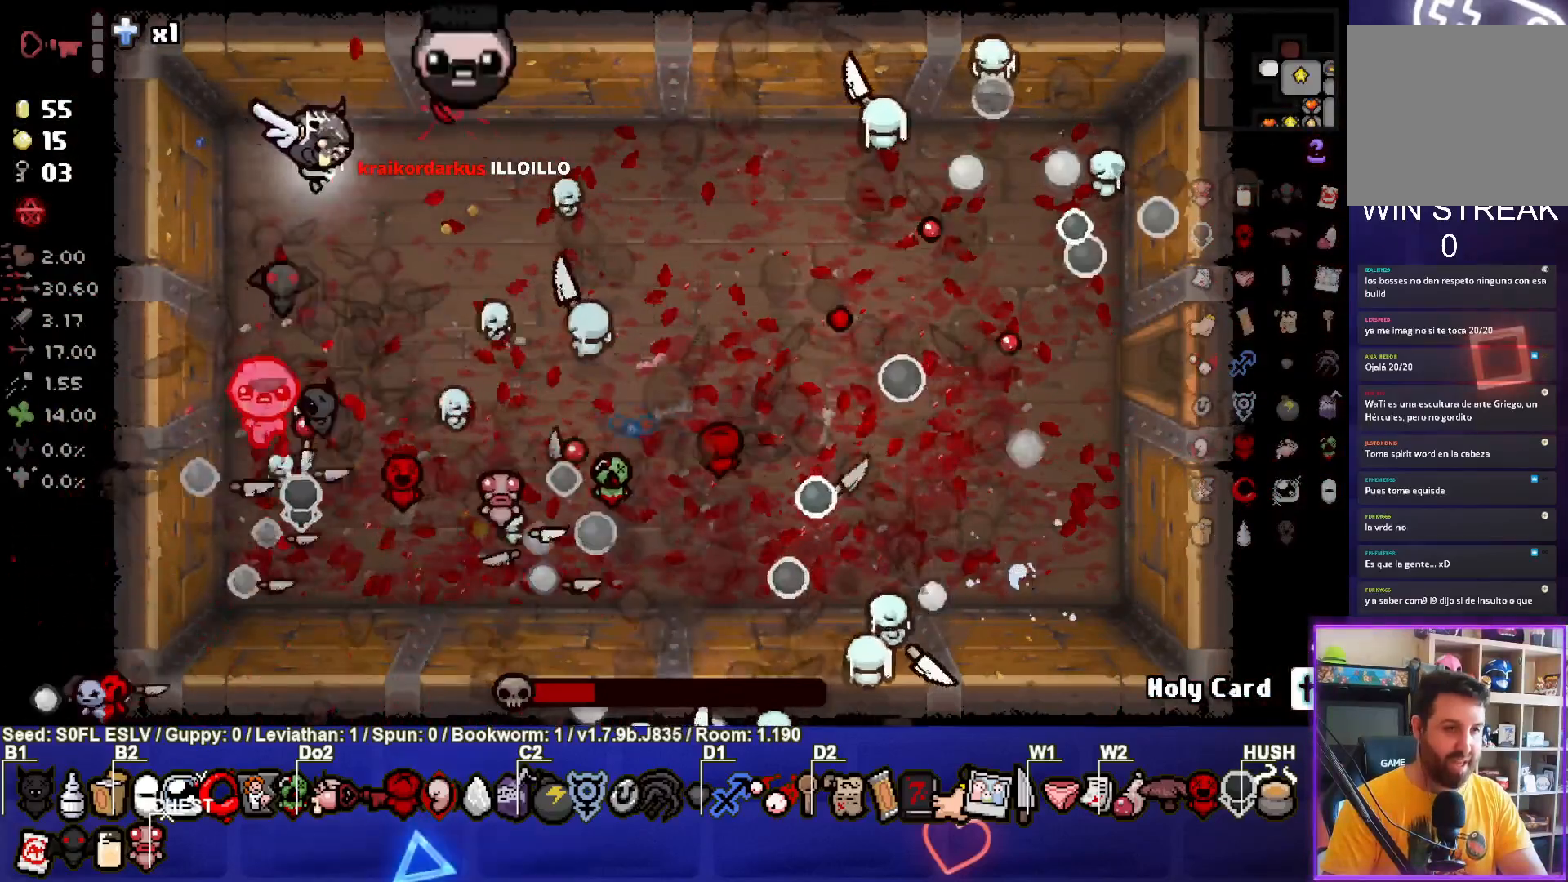
{"buttons": ["SQUARE"], "left_stick": "down-right", "events": [[33, "left_stick", "center"], [183, "left_stick", "right"], [467, "SQUARE", "down"], [467, "left_stick", "down-right"]]}
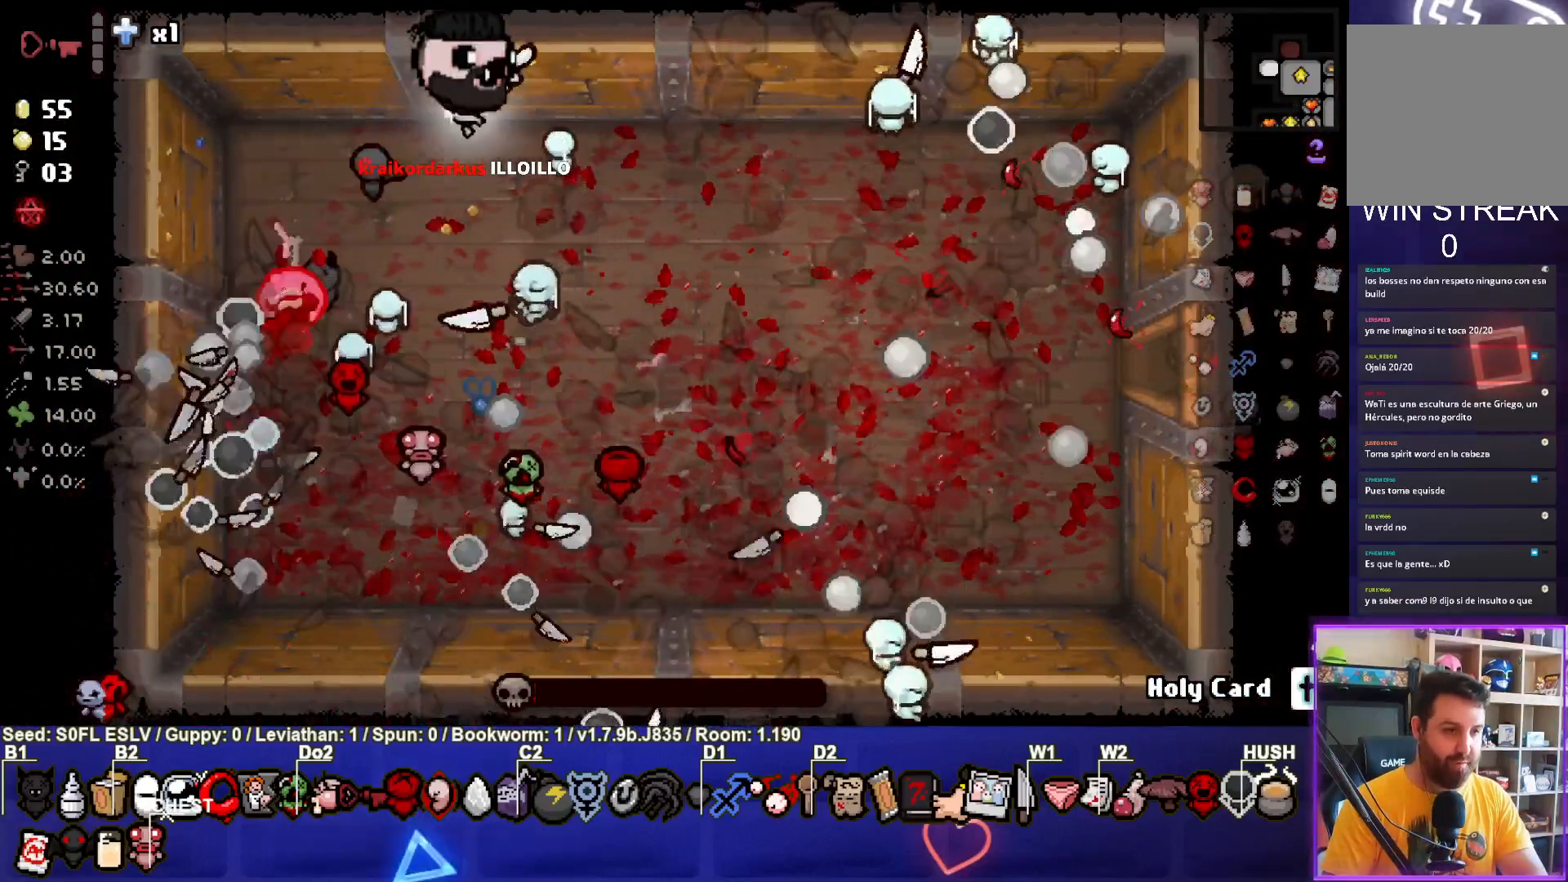
{"buttons": [], "left_stick": "down-right", "events": [[133, "SQUARE", "up"]]}
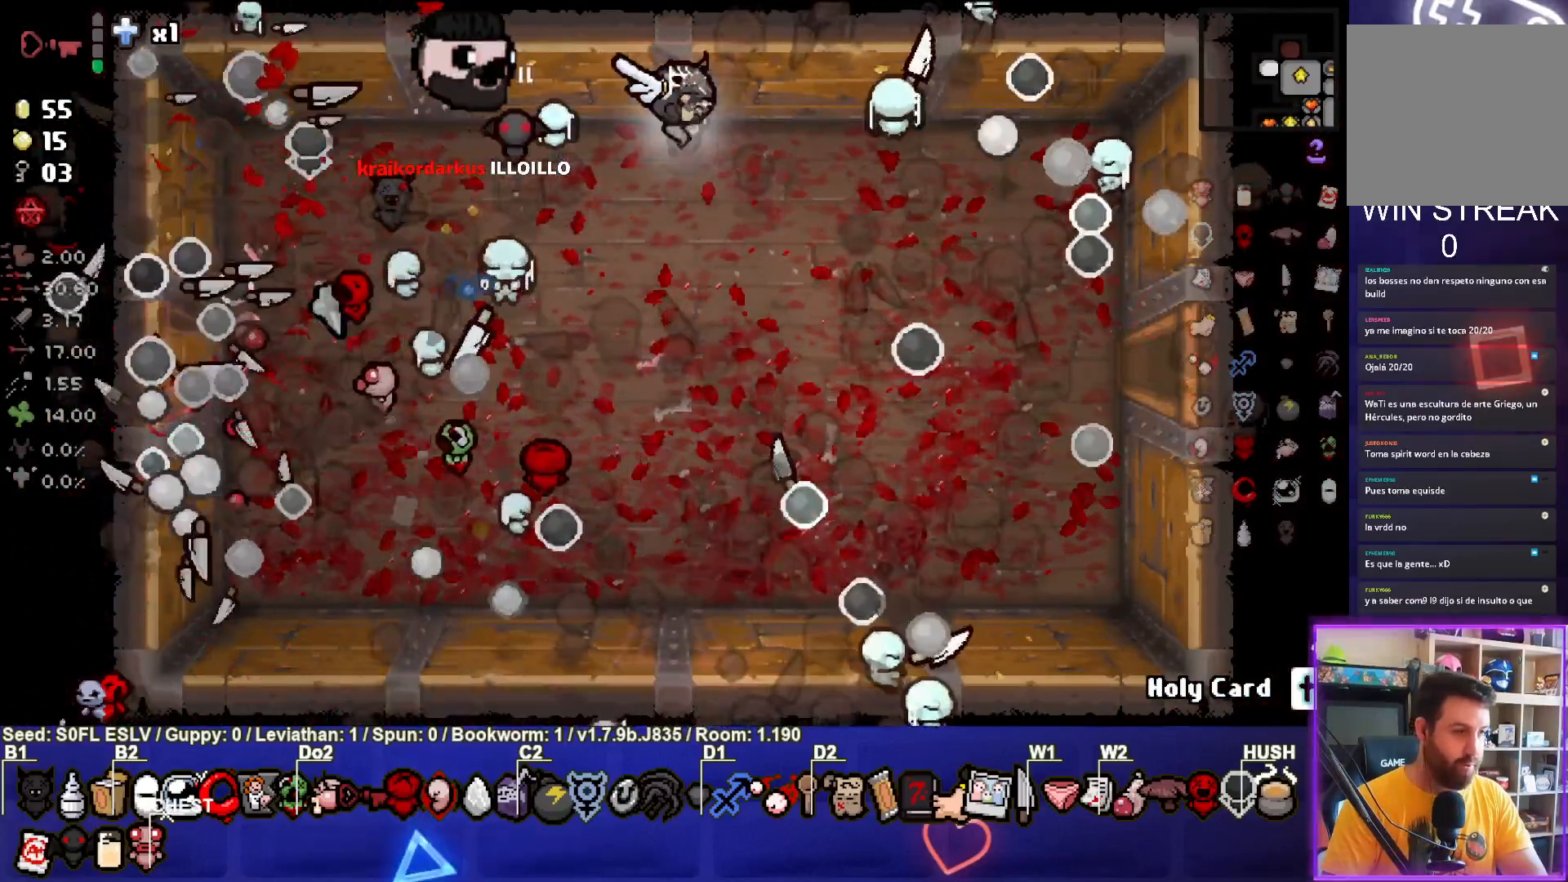
{"buttons": [], "left_stick": "down", "events": [[300, "left_stick", "center"], [483, "left_stick", "down"]]}